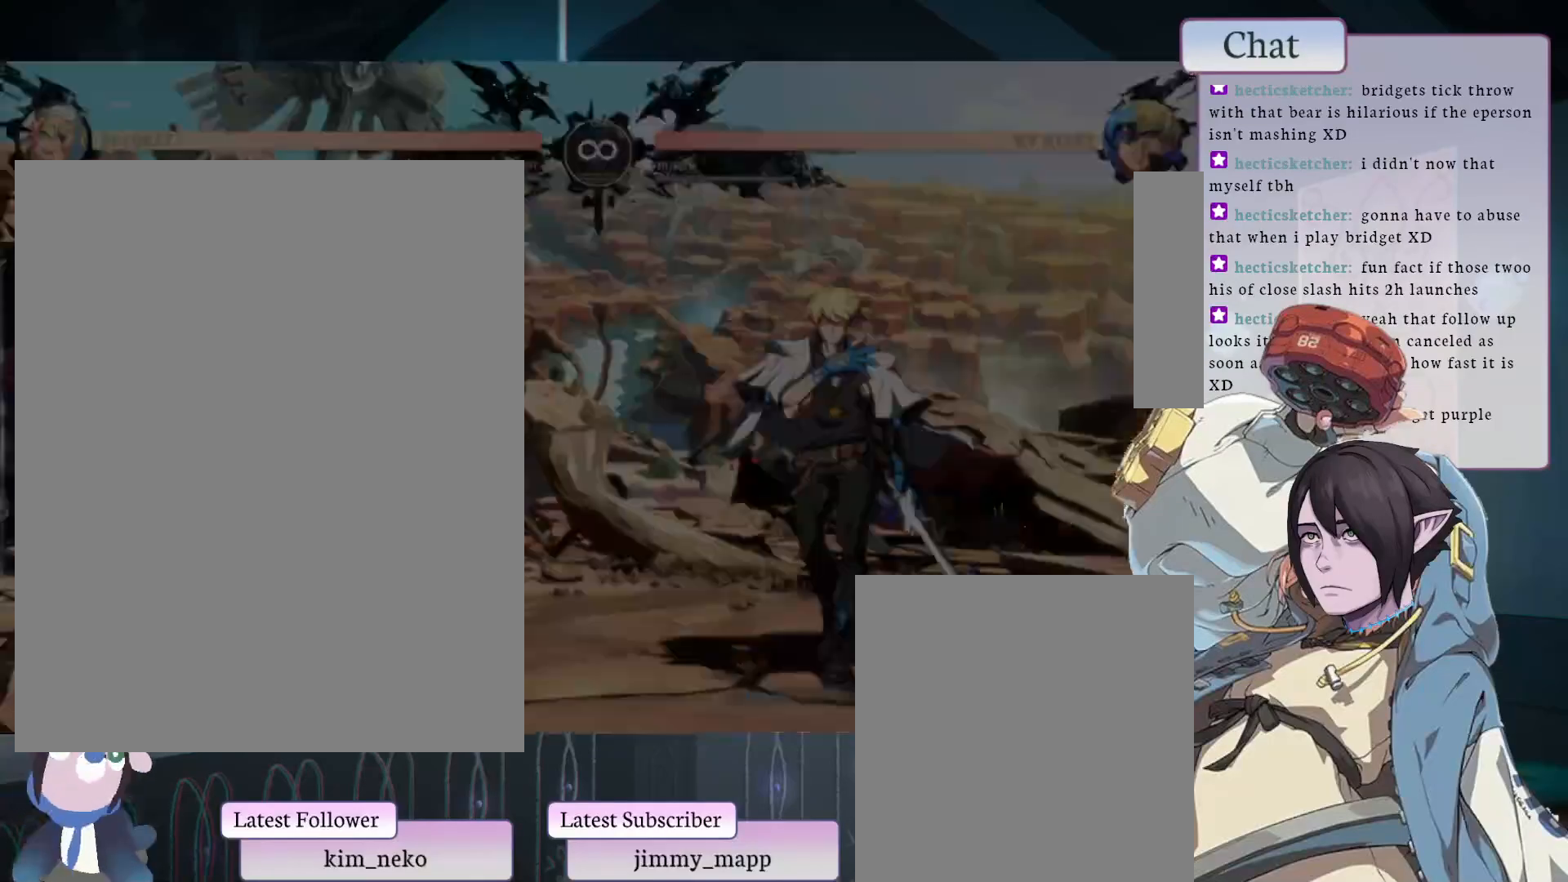
Gameplay with a controller (arcade stick); each line is a JSON object with the inputs held at the frame after it. "events" lists button and stick changes between this image and that frame as [ms after this image, input, new state], when the widget could be followed in between. Not read: L3 R3.
{"buttons": [], "left_stick": "center", "events": [[350, "CROSS", "down"], [433, "CROSS", "up"]]}
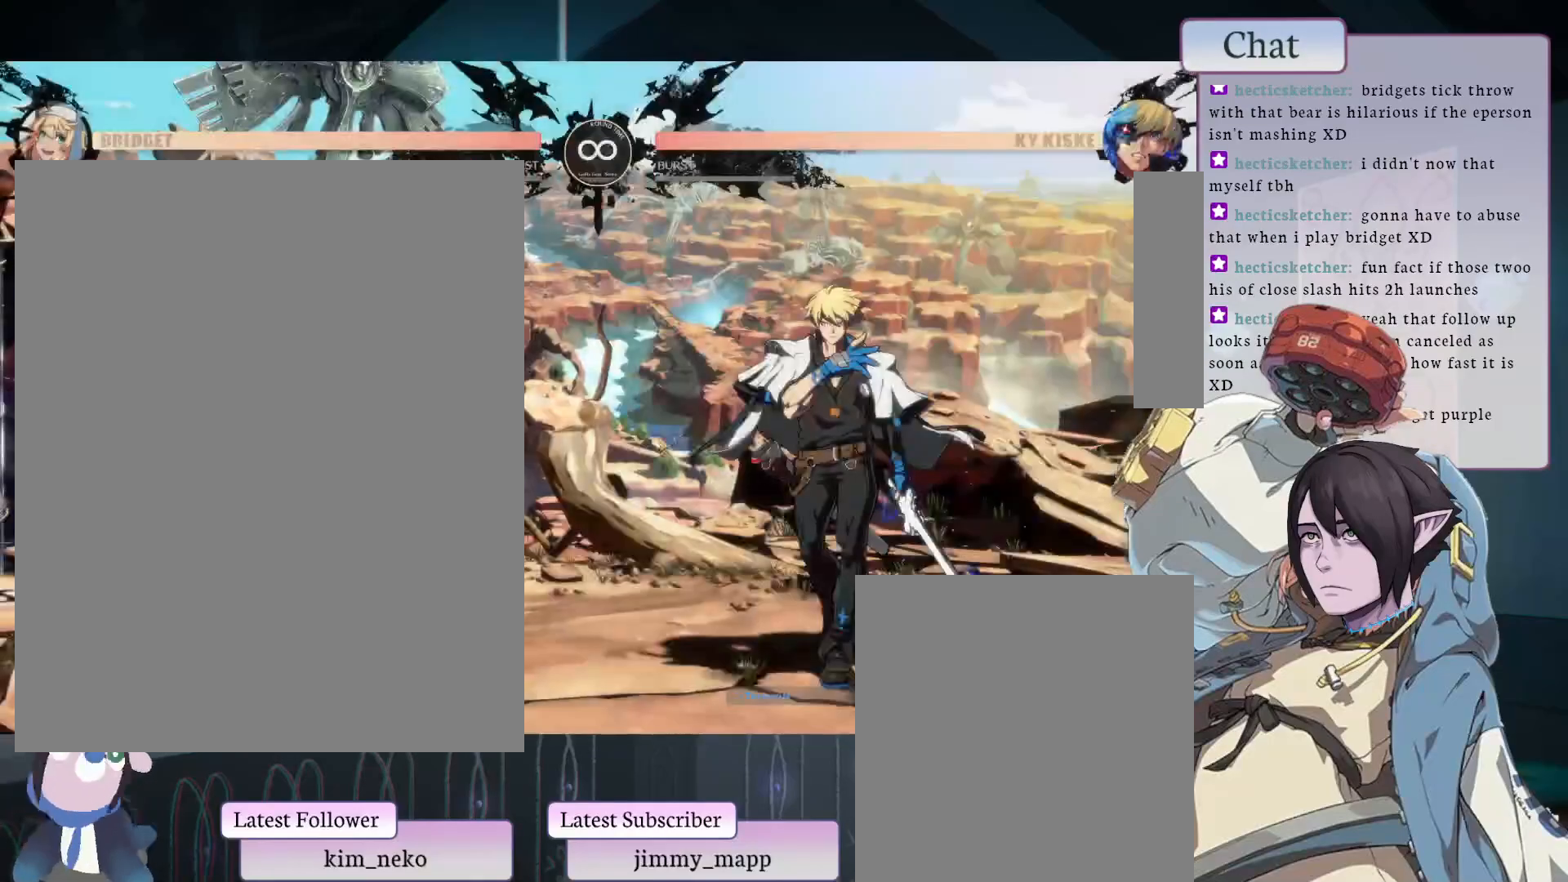
{"buttons": [], "left_stick": "center", "events": []}
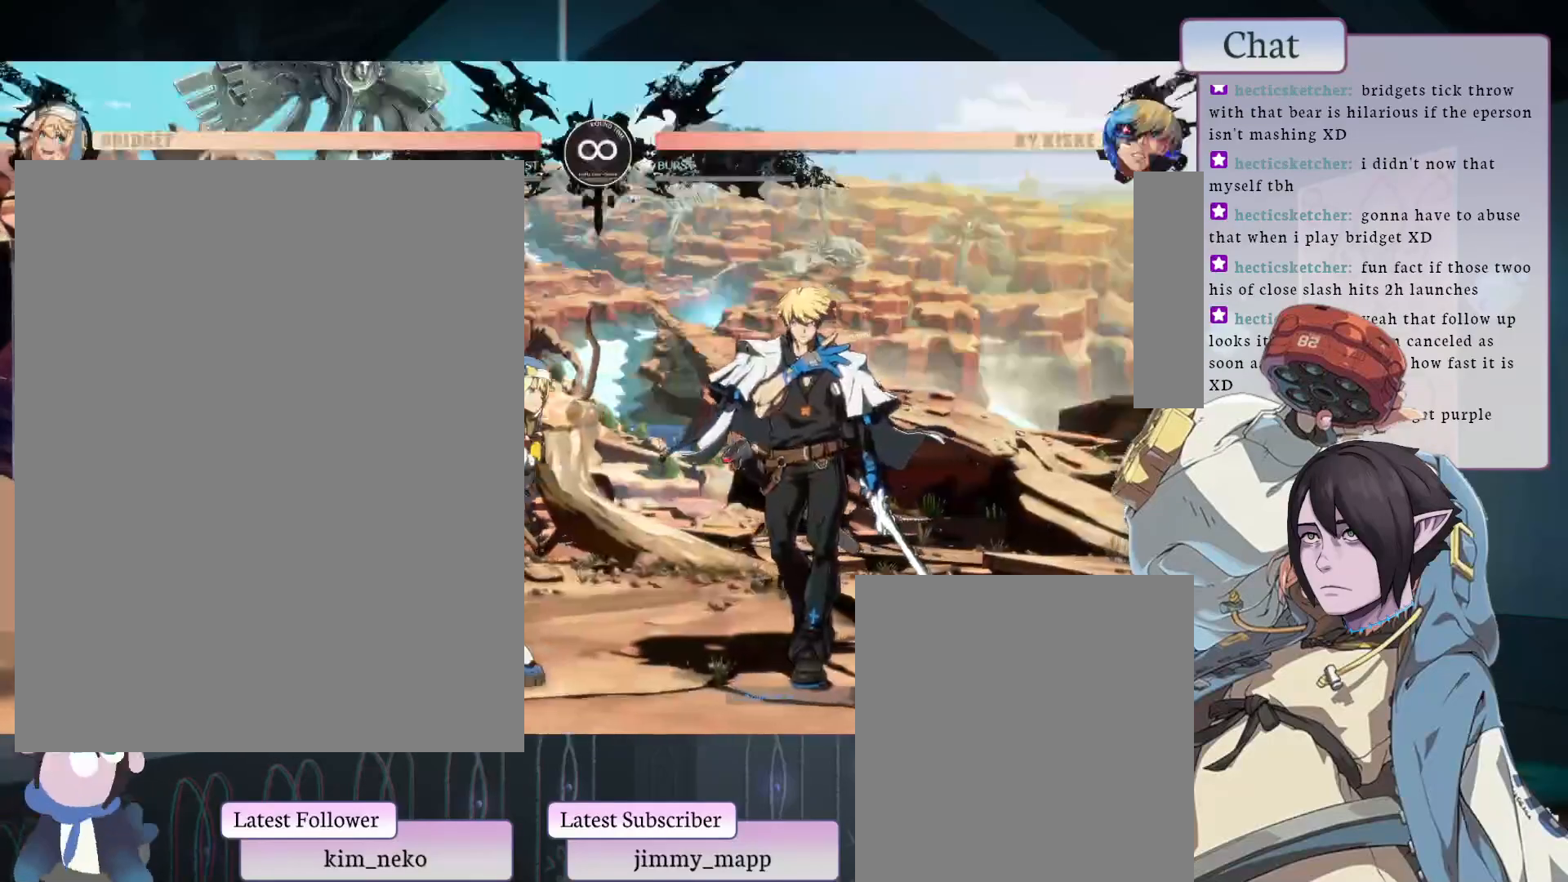
{"buttons": [], "left_stick": "center", "events": [[217, "L1", "down"], [450, "L1", "up"]]}
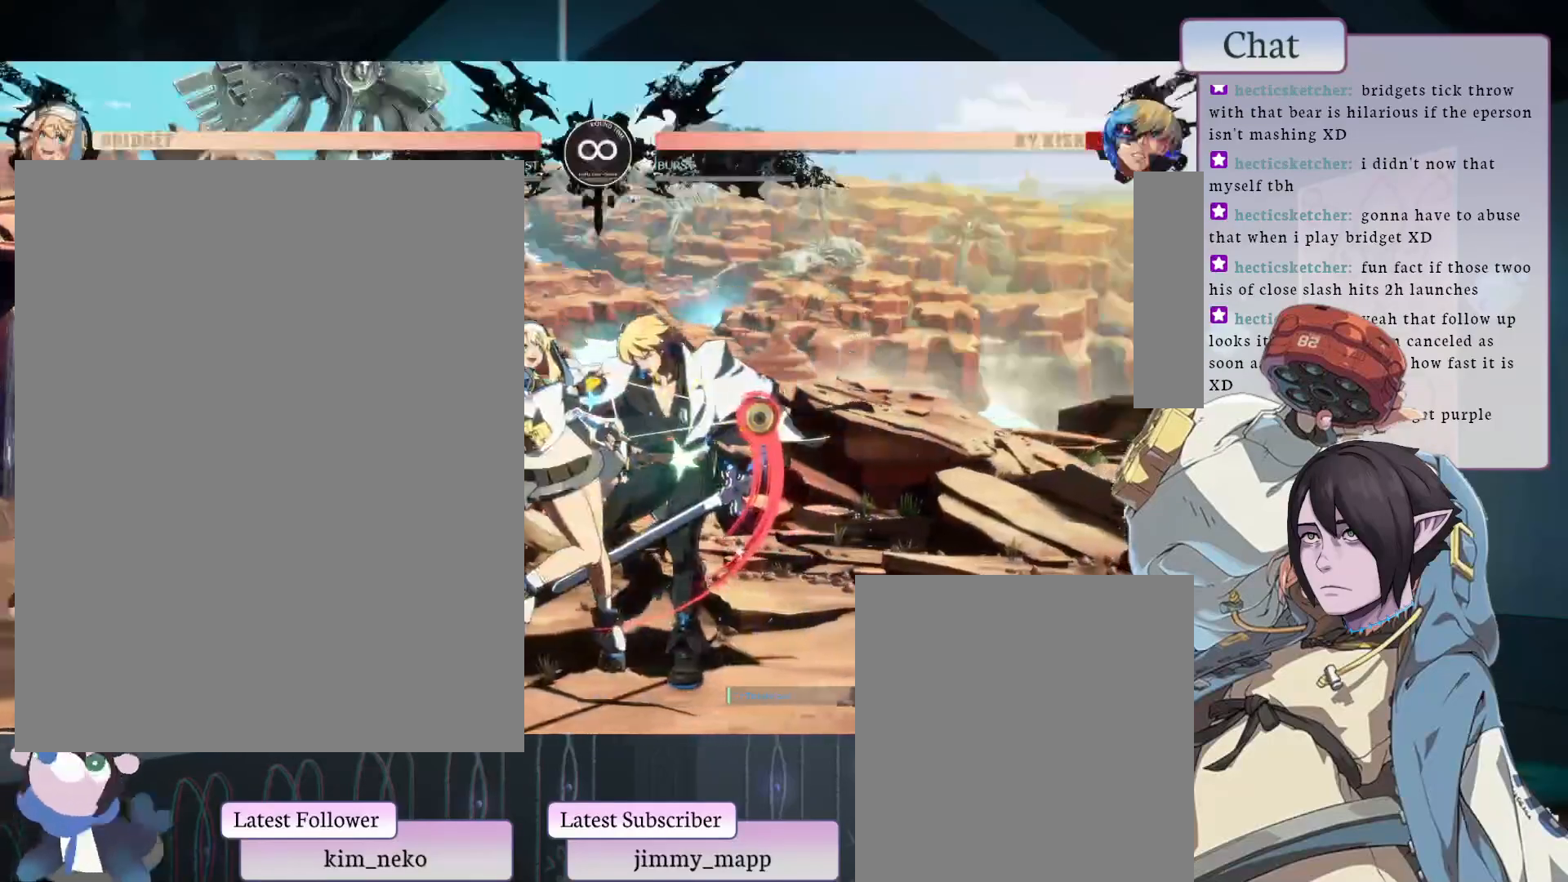
{"buttons": [], "left_stick": "center", "events": [[317, "R2", "down"], [450, "R2", "up"]]}
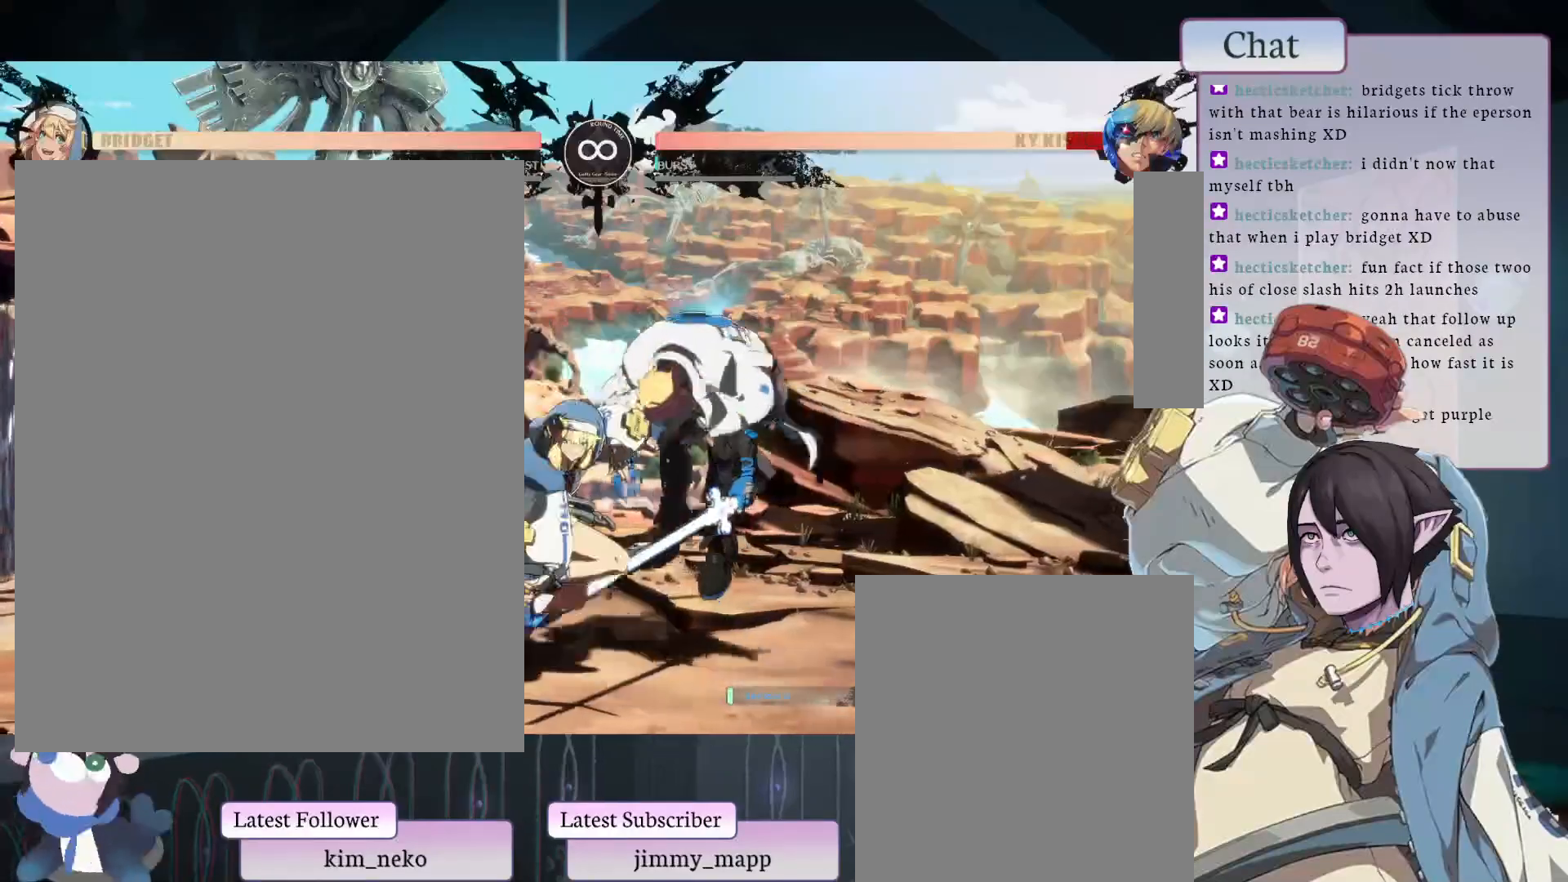
{"buttons": [], "left_stick": "center", "events": [[233, "TRIANGLE", "down"], [383, "TRIANGLE", "up"]]}
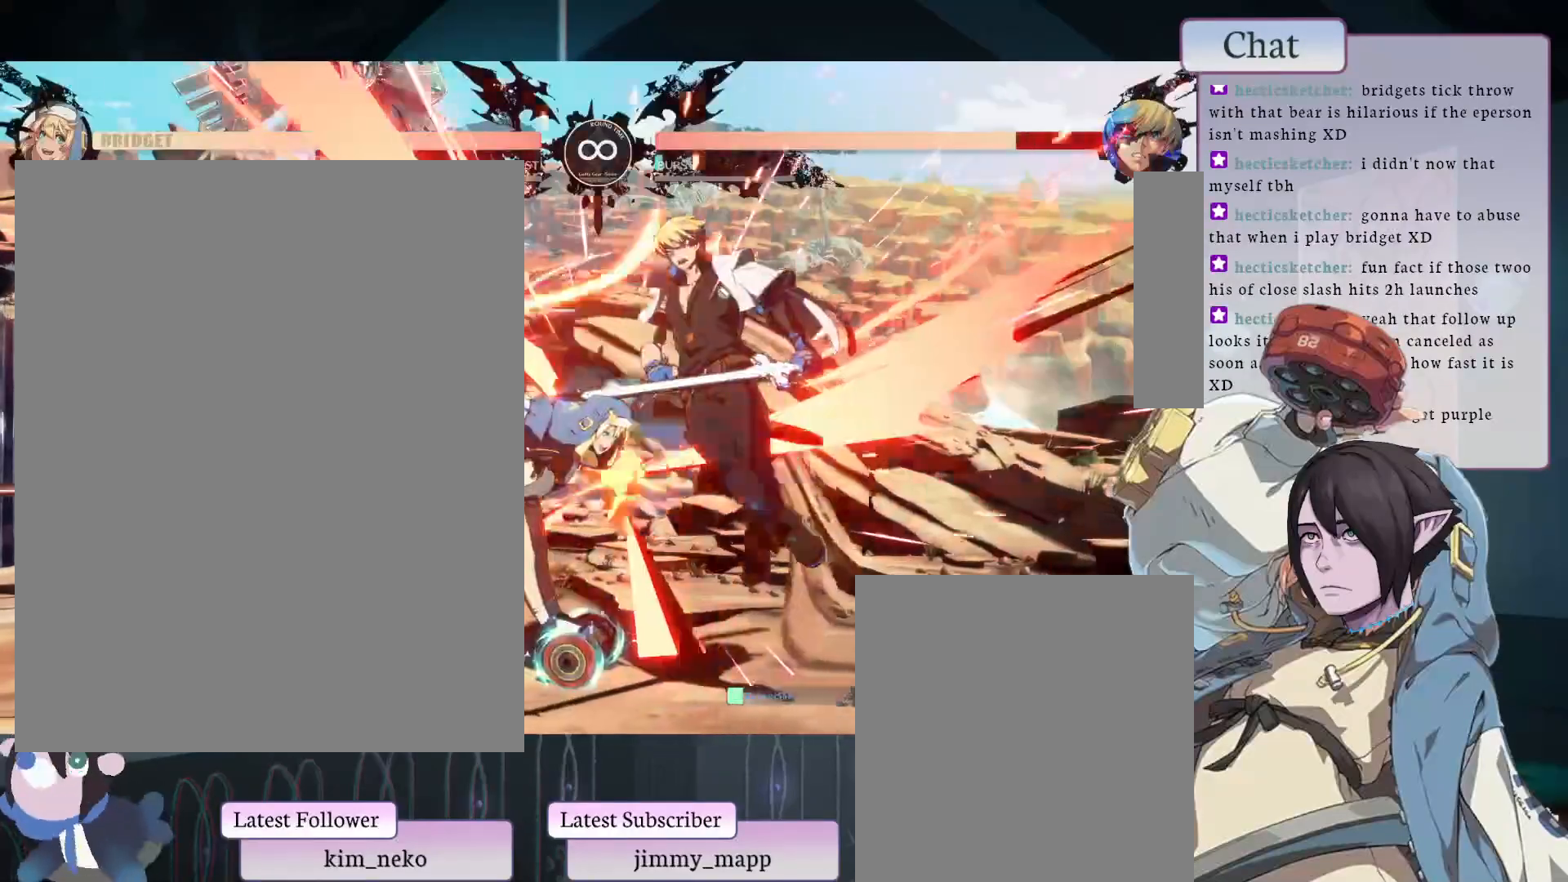
{"buttons": [], "left_stick": "center", "events": [[217, "TRIANGLE", "down"], [350, "TRIANGLE", "up"]]}
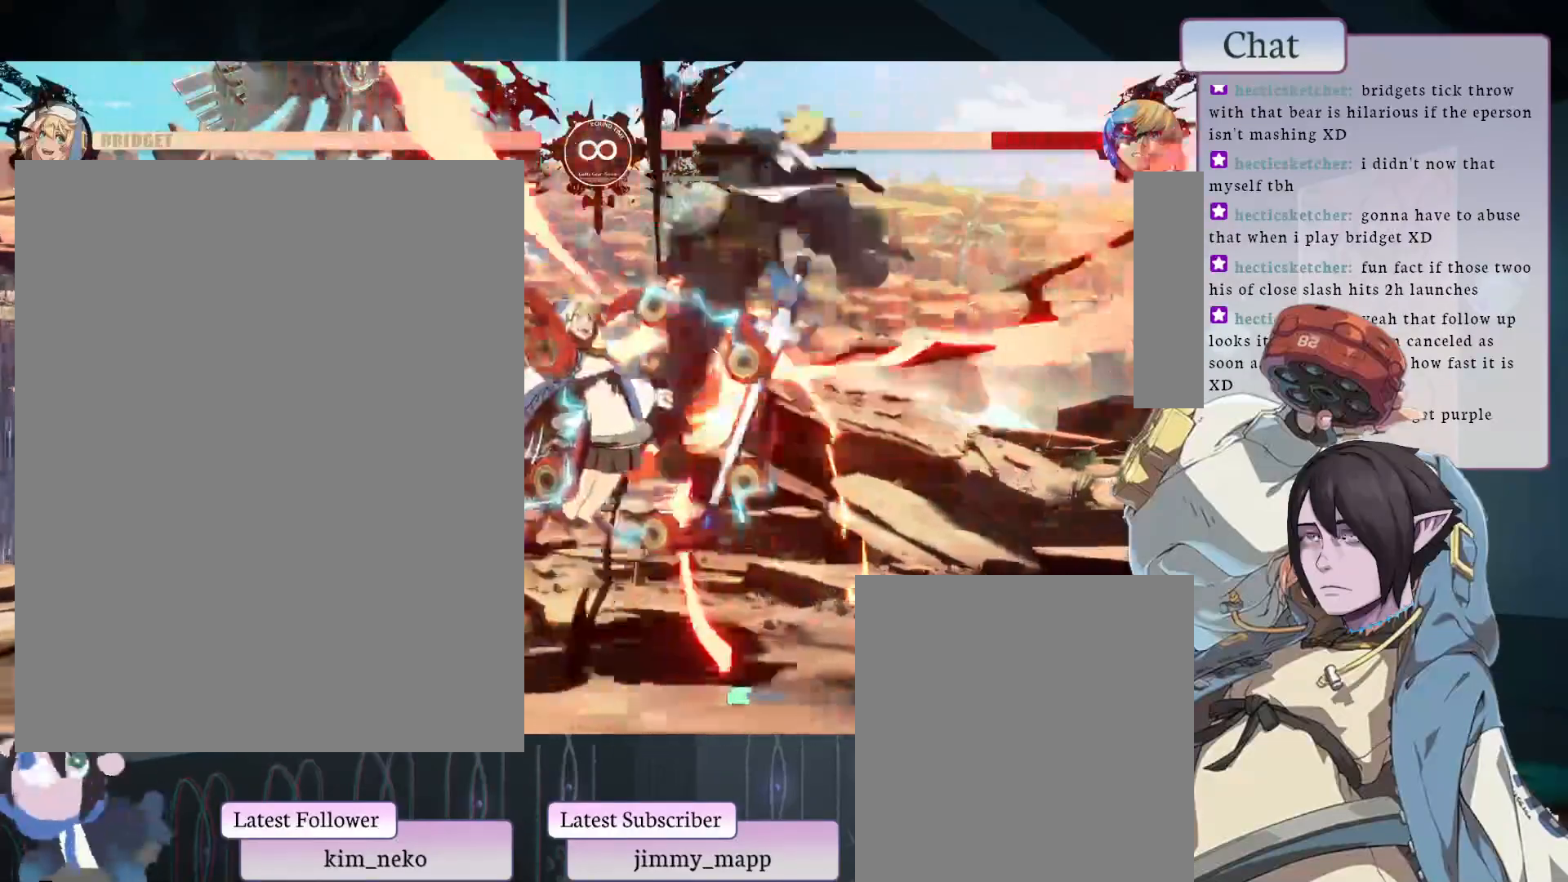
{"buttons": [], "left_stick": "center", "events": [[33, "CIRCLE", "down"], [67, "L1", "down"], [67, "L2", "down"], [67, "TRIANGLE", "down"], [217, "CIRCLE", "up"], [217, "L1", "up"], [217, "L2", "up"], [217, "TRIANGLE", "up"]]}
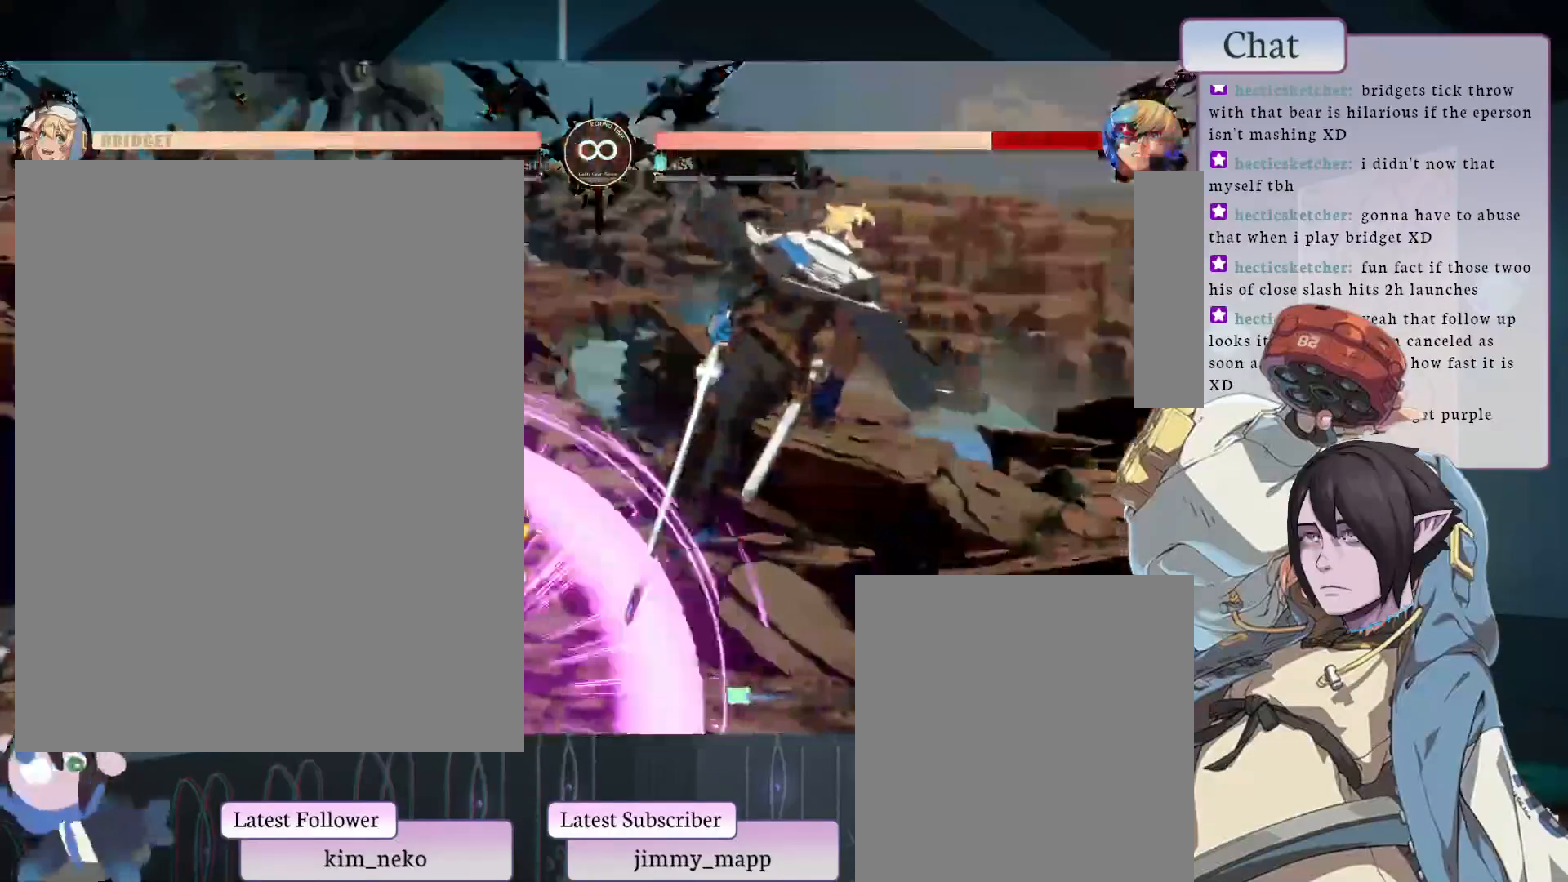
{"buttons": [], "left_stick": "center", "events": []}
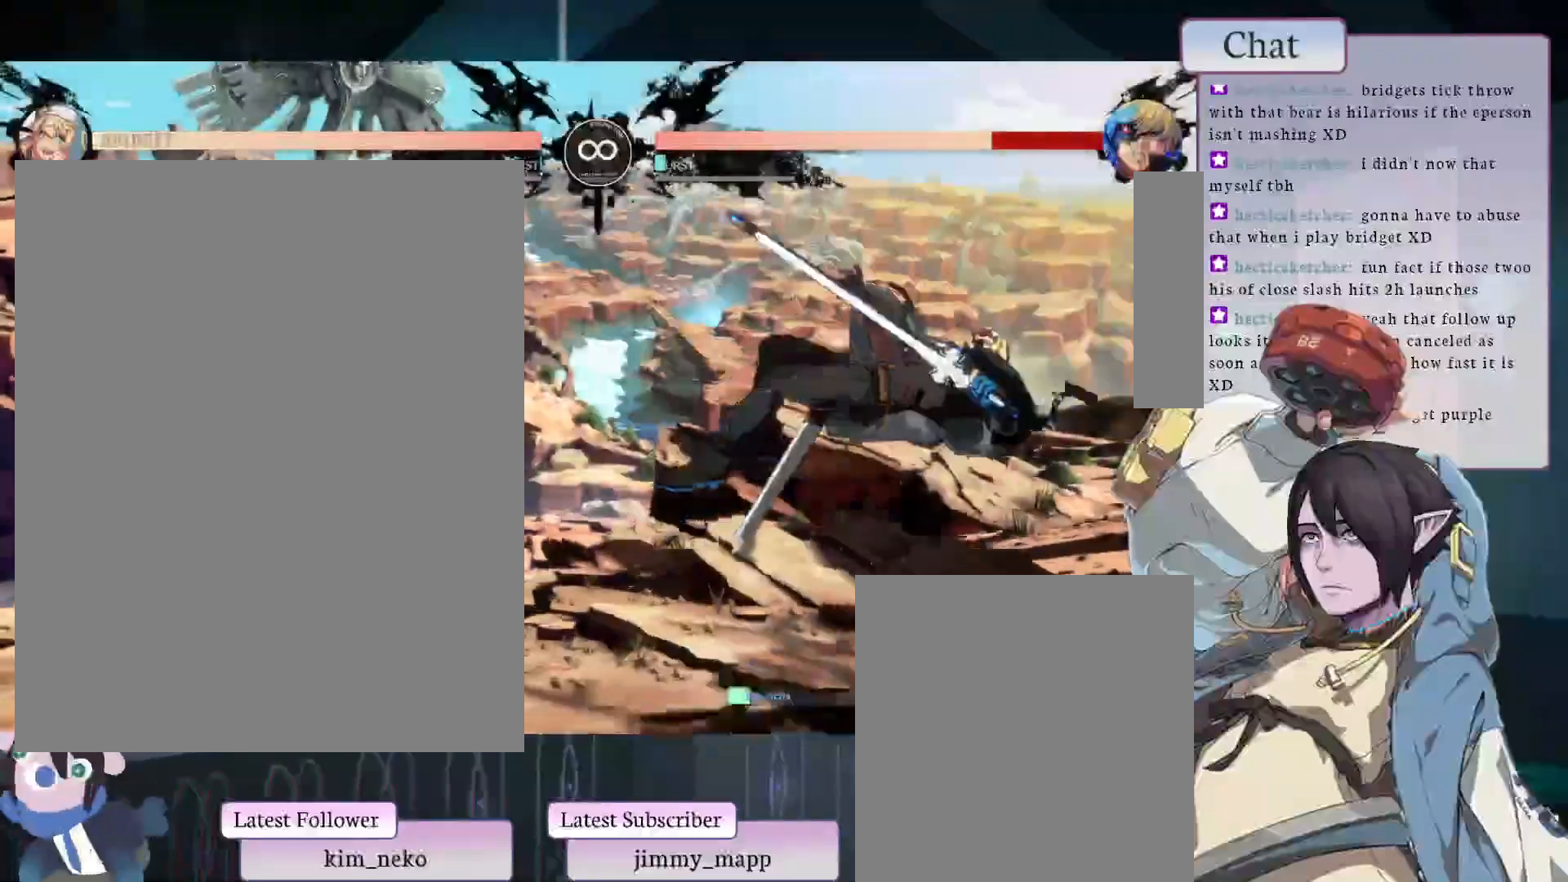
{"buttons": [], "left_stick": "center", "events": []}
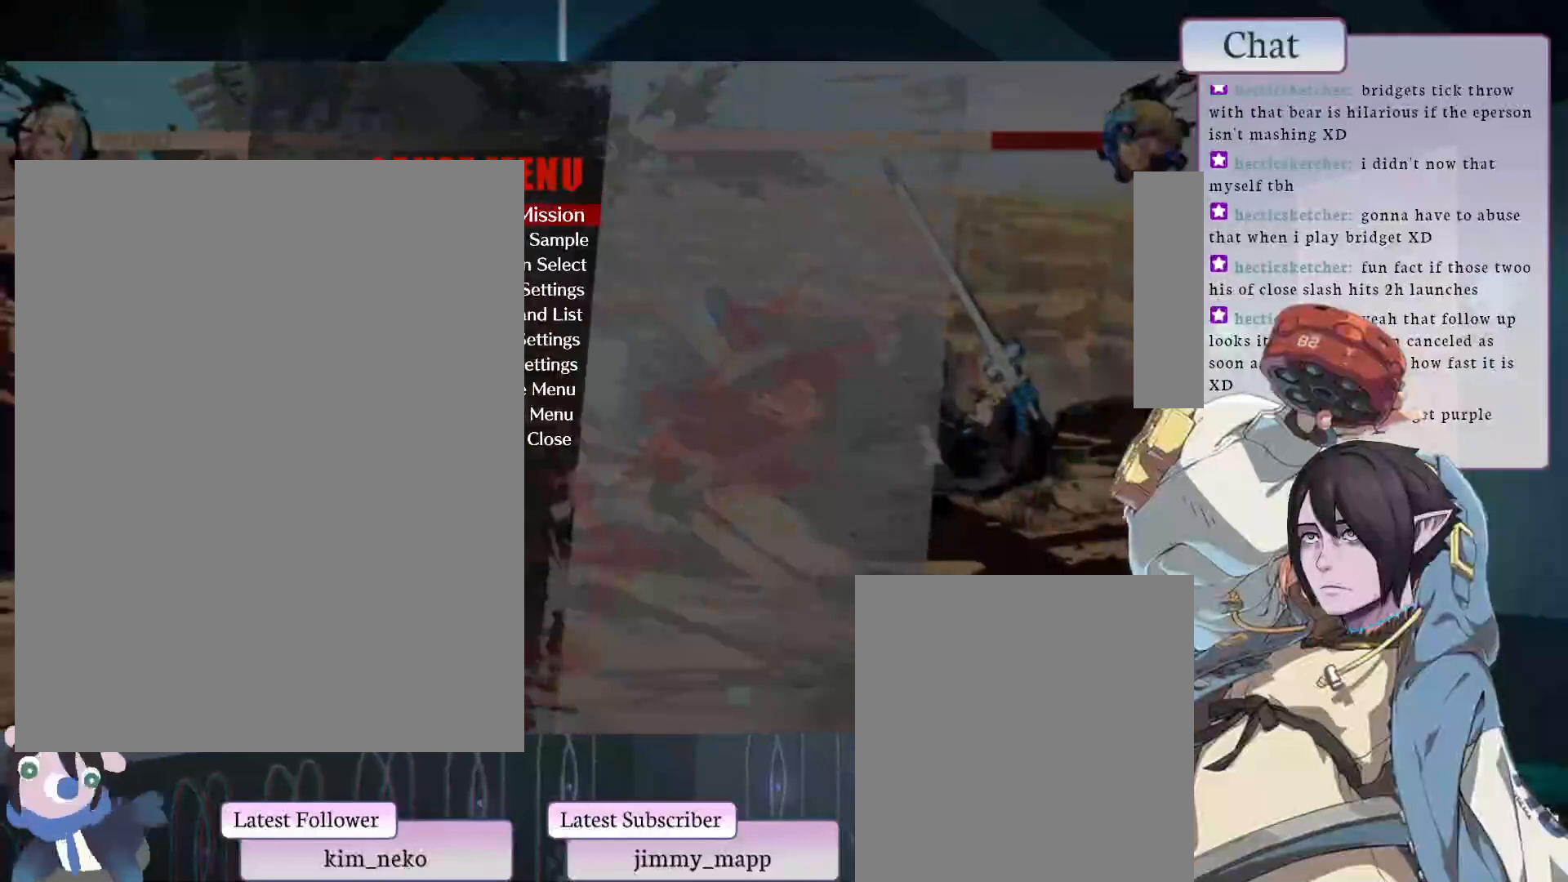
{"buttons": [], "left_stick": "center", "events": []}
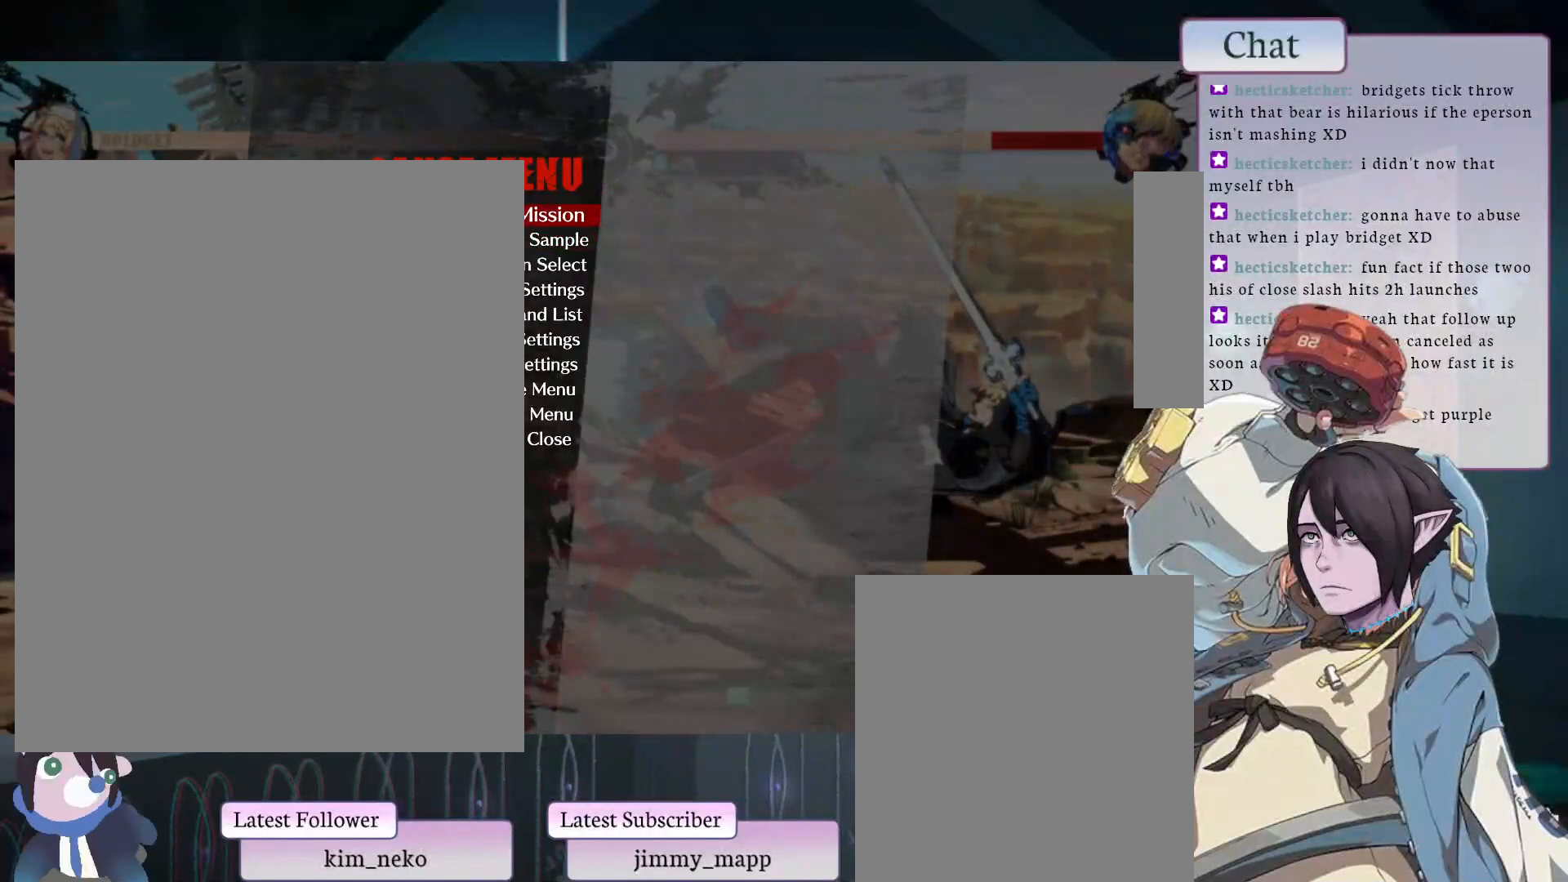
{"buttons": [], "left_stick": "center", "events": [[450, "CROSS", "down"], [500, "CROSS", "up"]]}
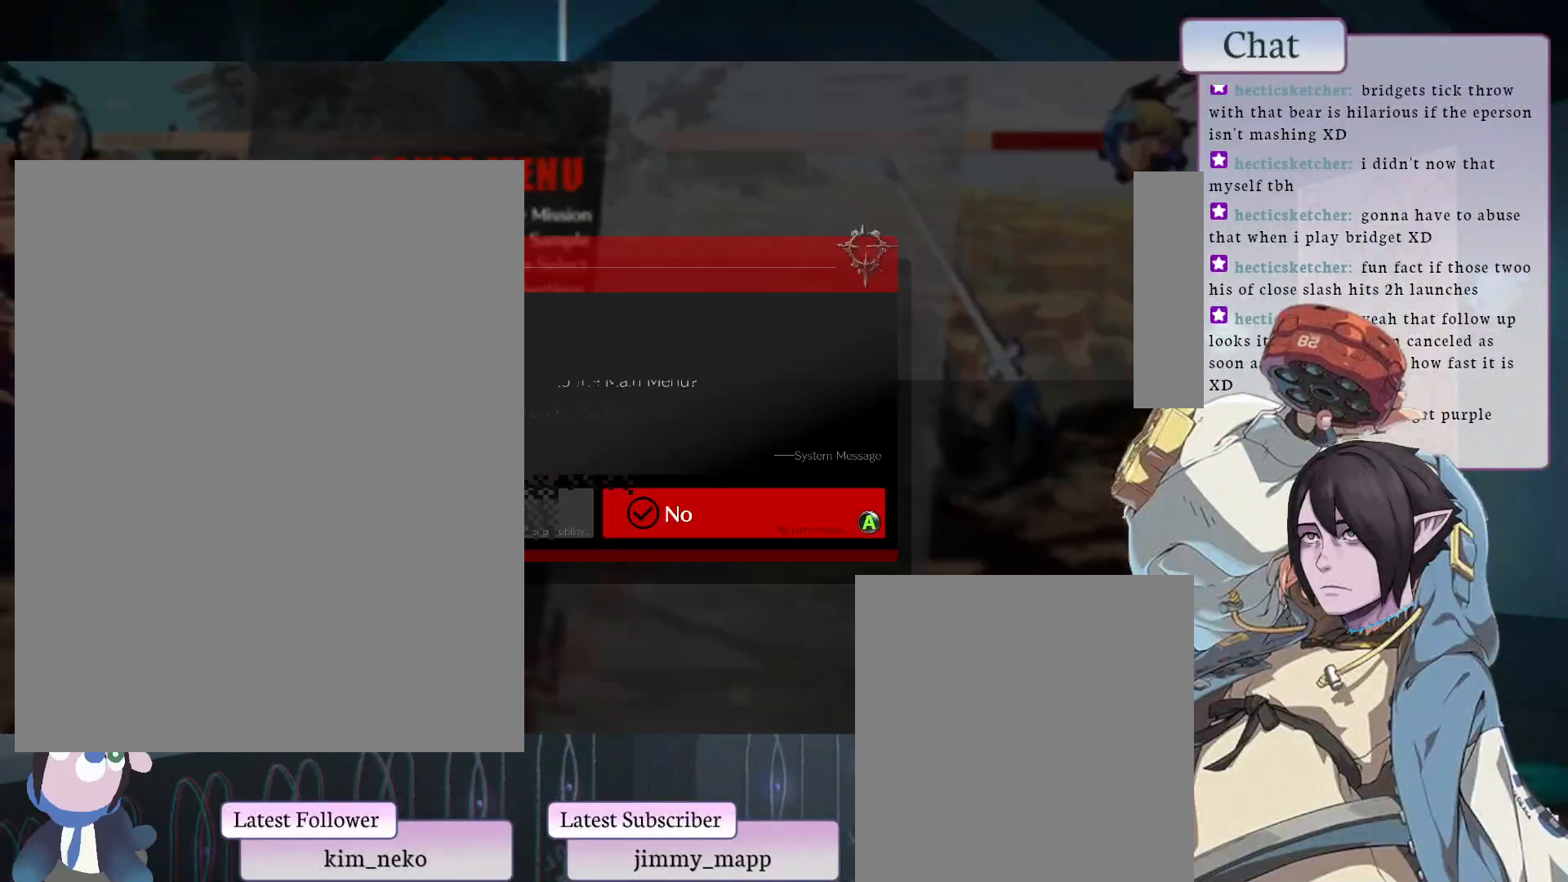
{"buttons": [], "left_stick": "center", "events": []}
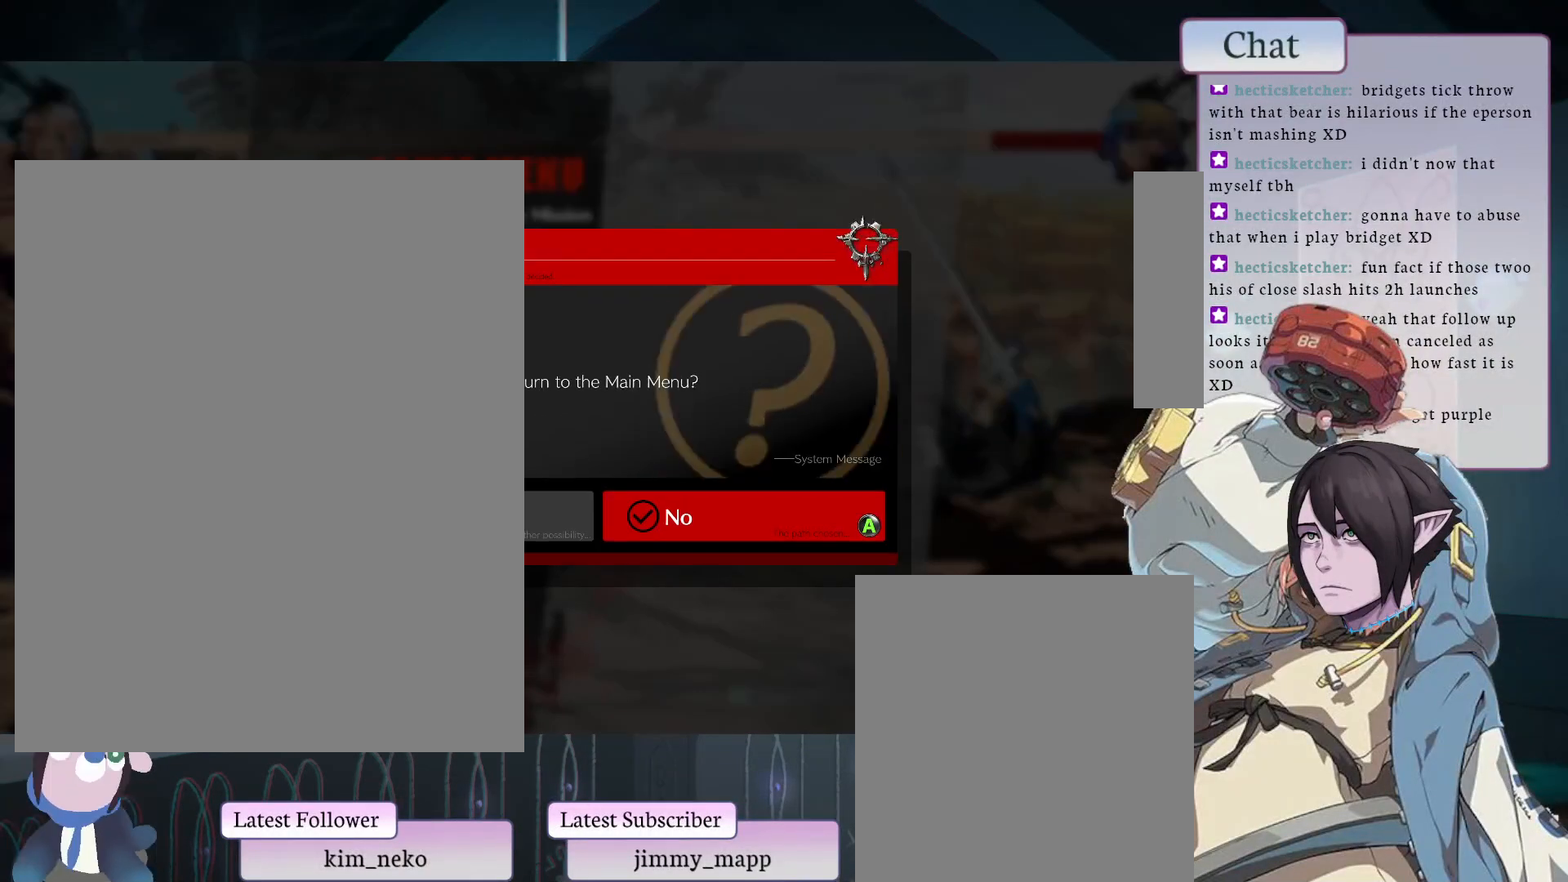
{"buttons": [], "left_stick": "center", "events": [[283, "CROSS", "down"], [350, "CROSS", "up"]]}
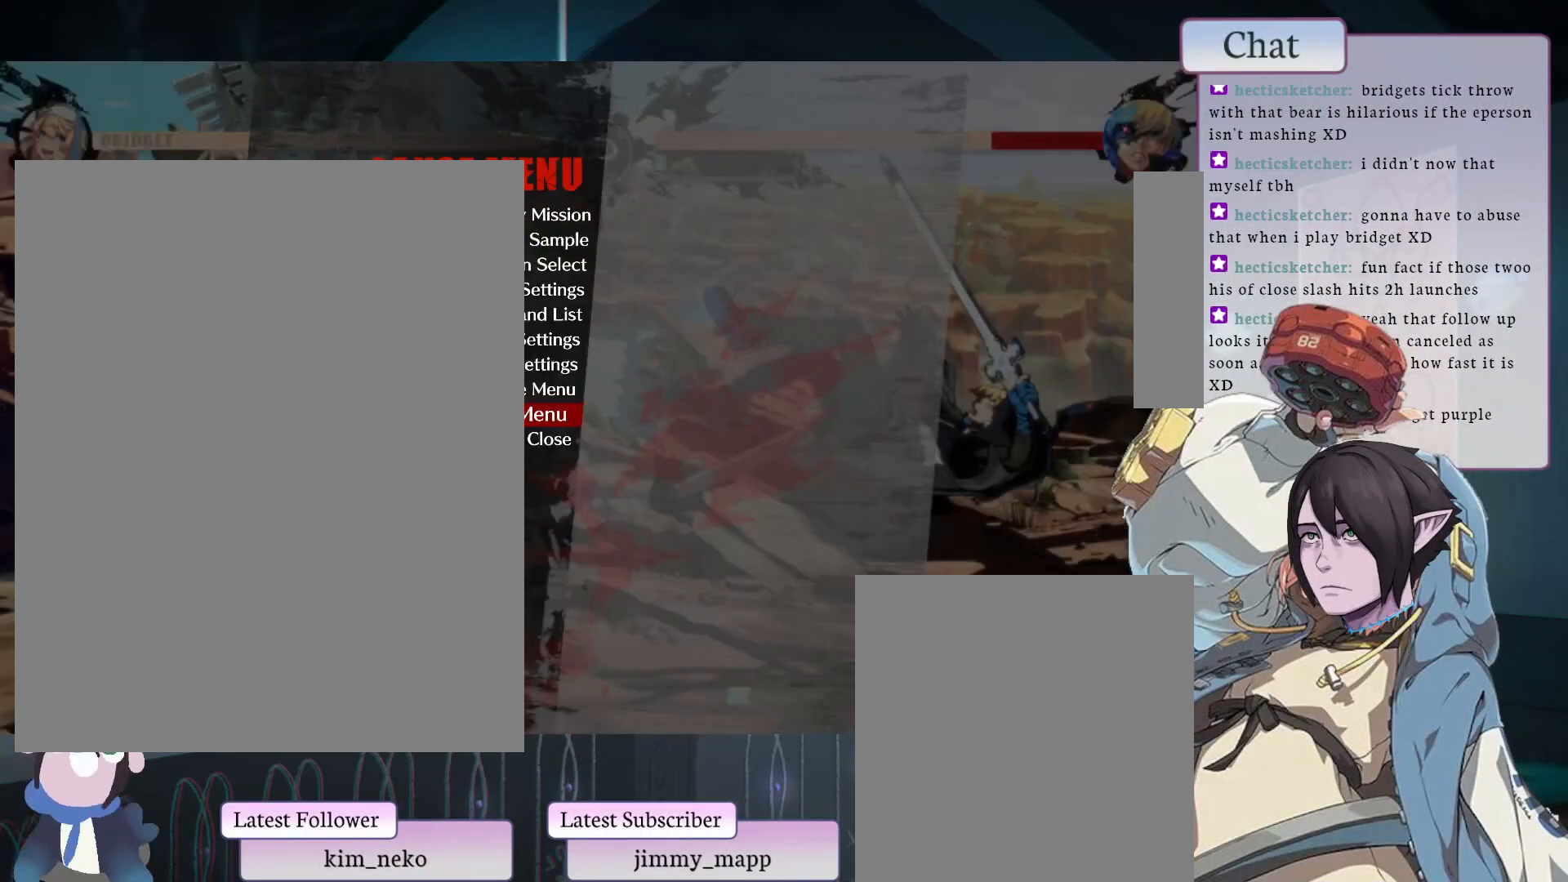
{"buttons": [], "left_stick": "center", "events": []}
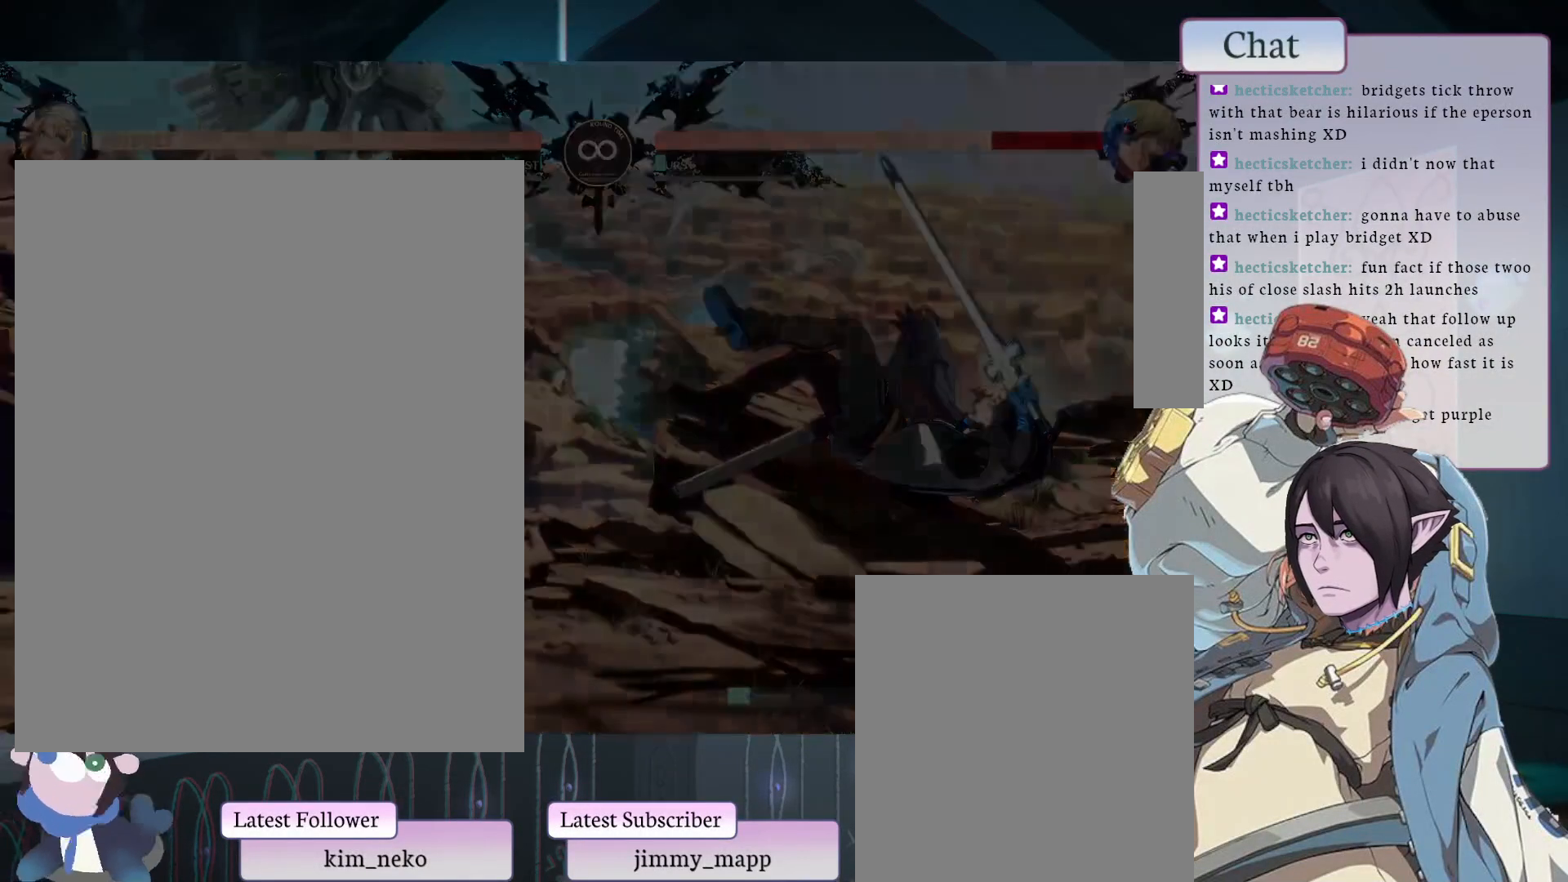
{"buttons": [], "left_stick": "center", "events": []}
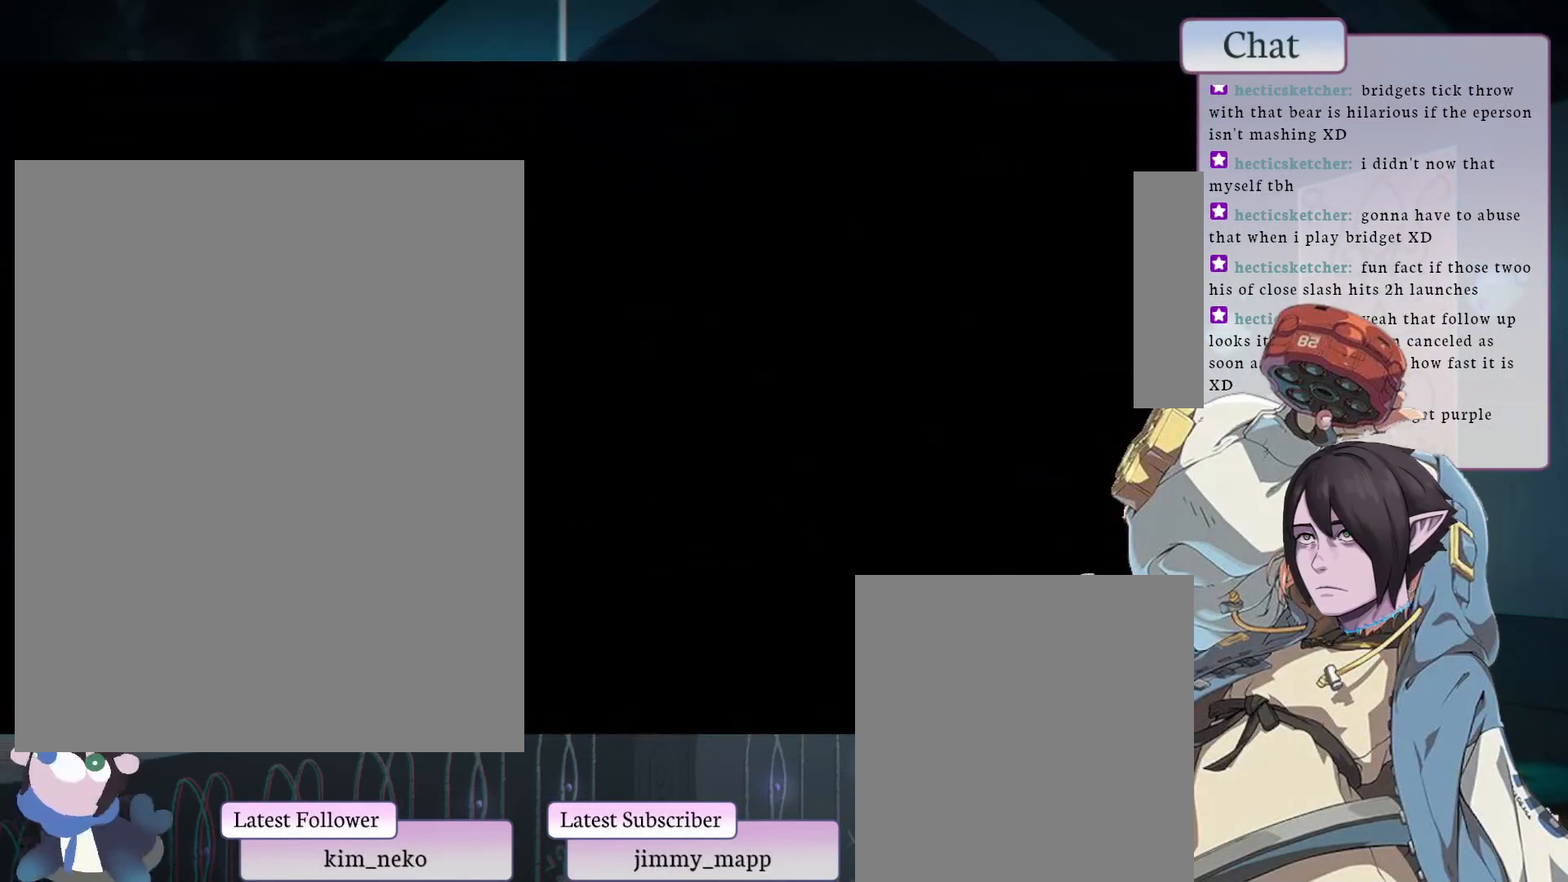
{"buttons": [], "left_stick": "center", "events": []}
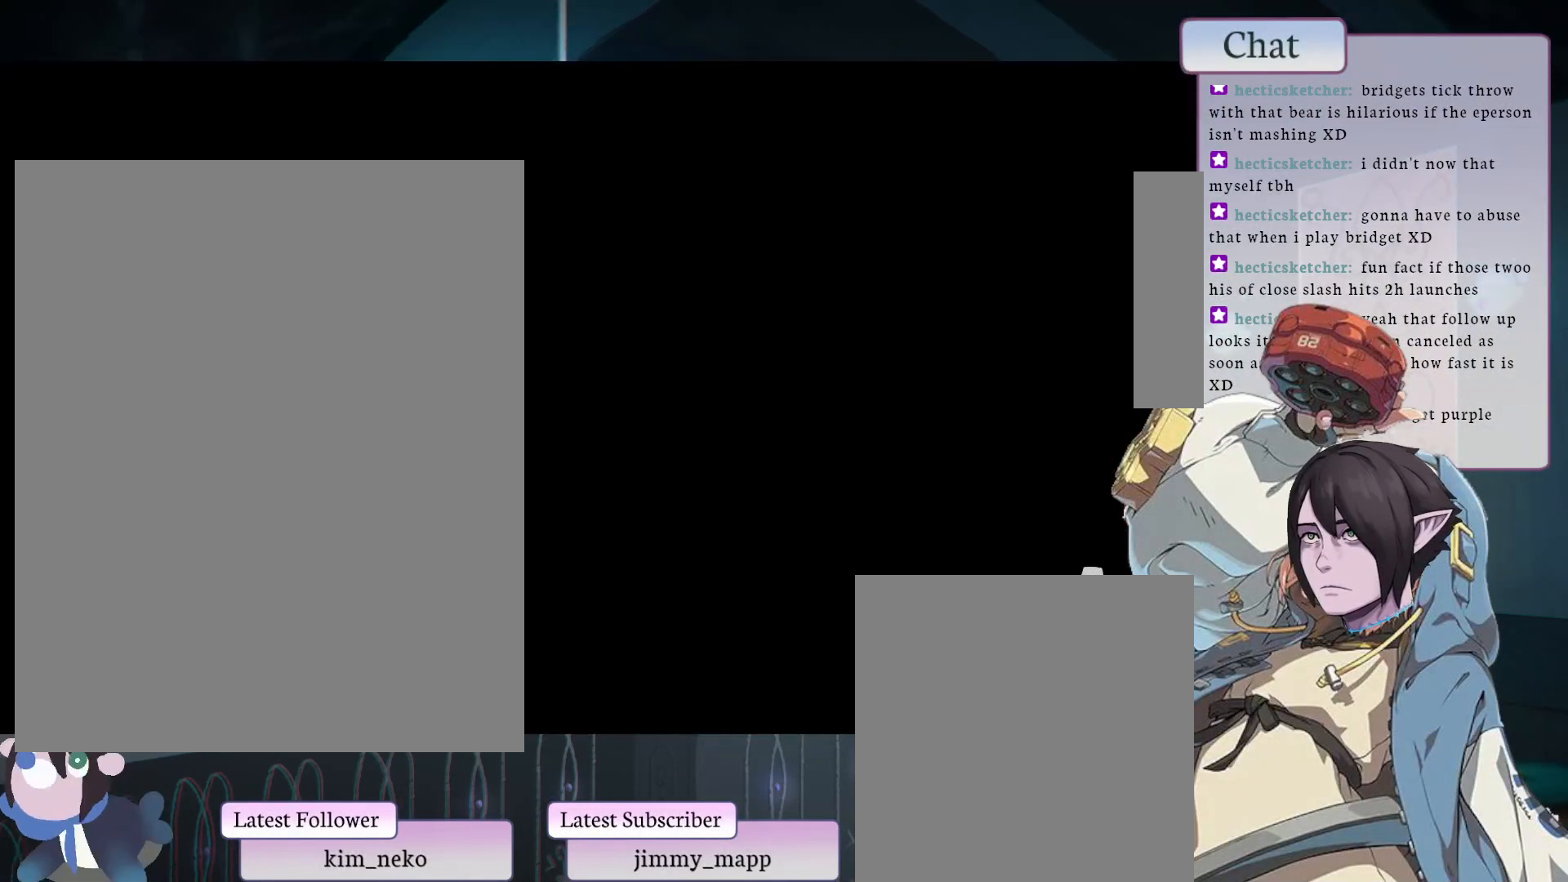
{"buttons": [], "left_stick": "center", "events": []}
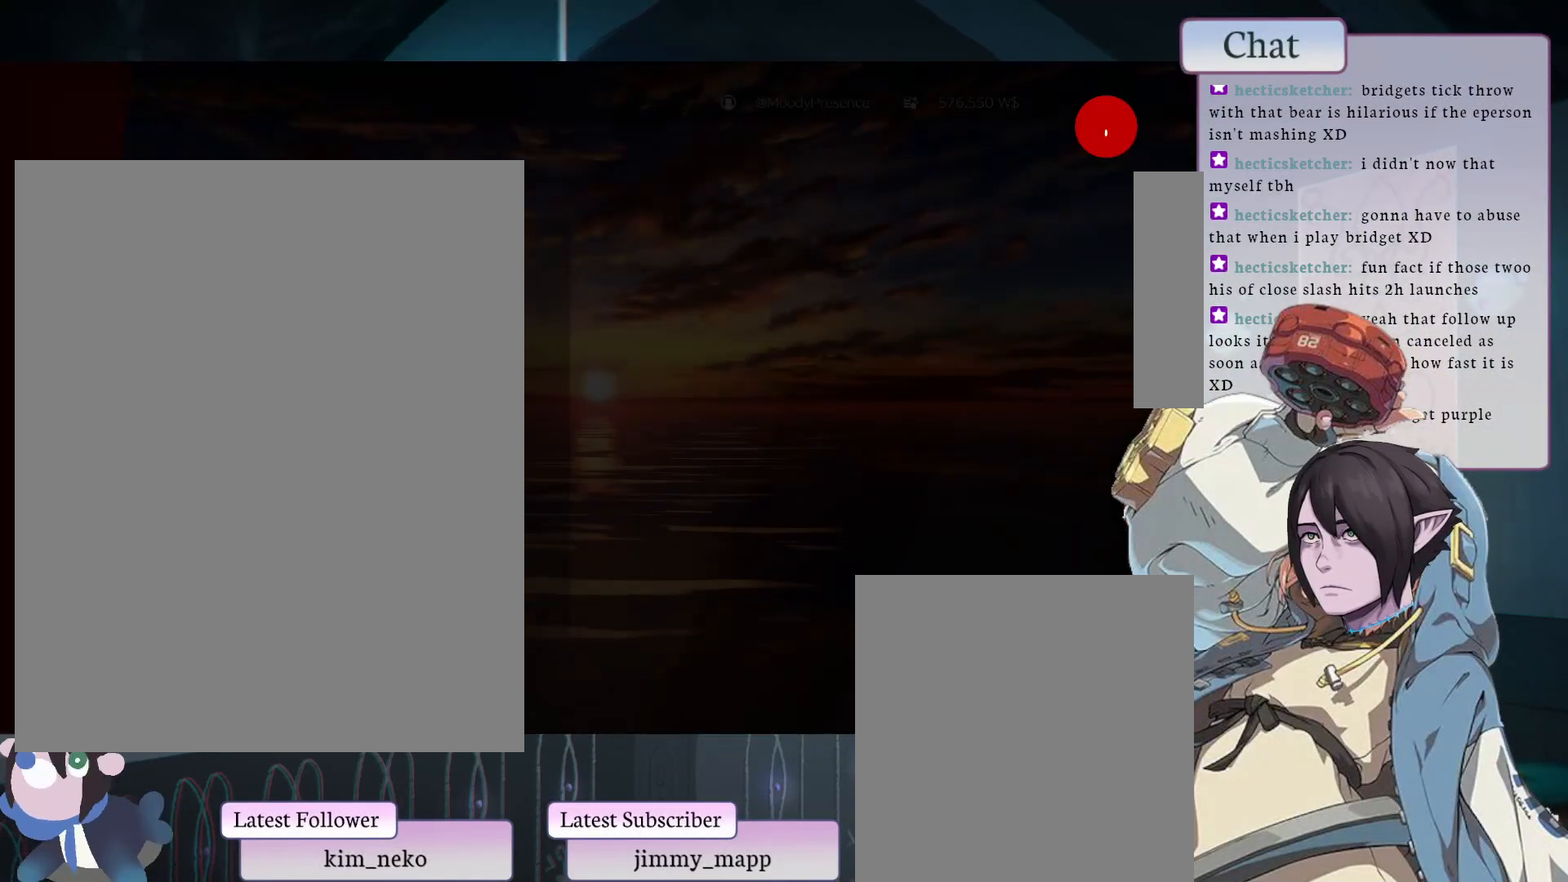
{"buttons": [], "left_stick": "center", "events": []}
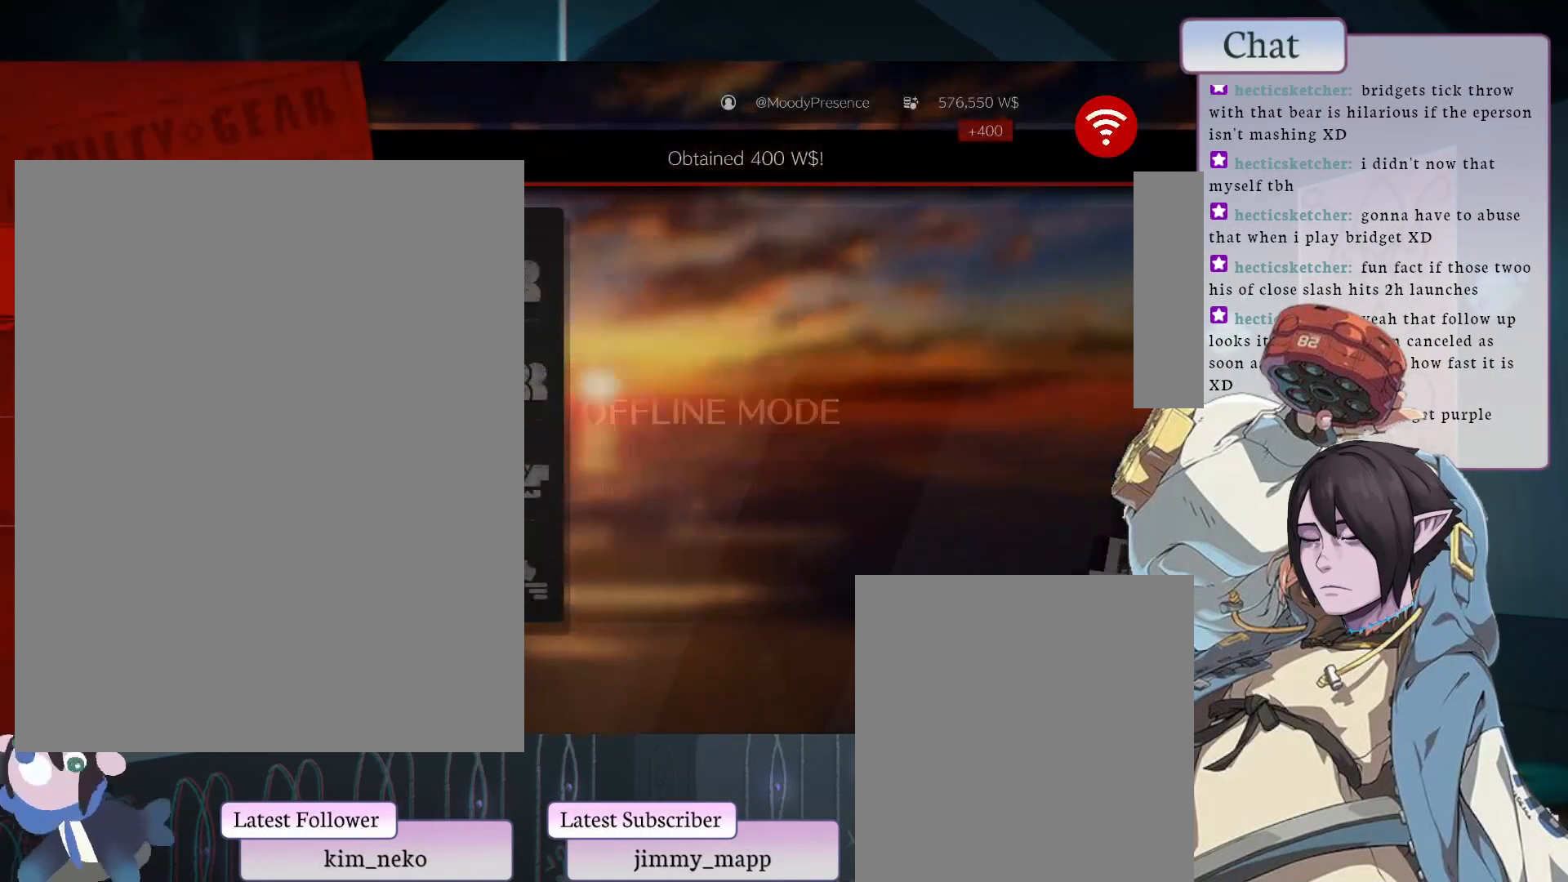
{"buttons": [], "left_stick": "center", "events": []}
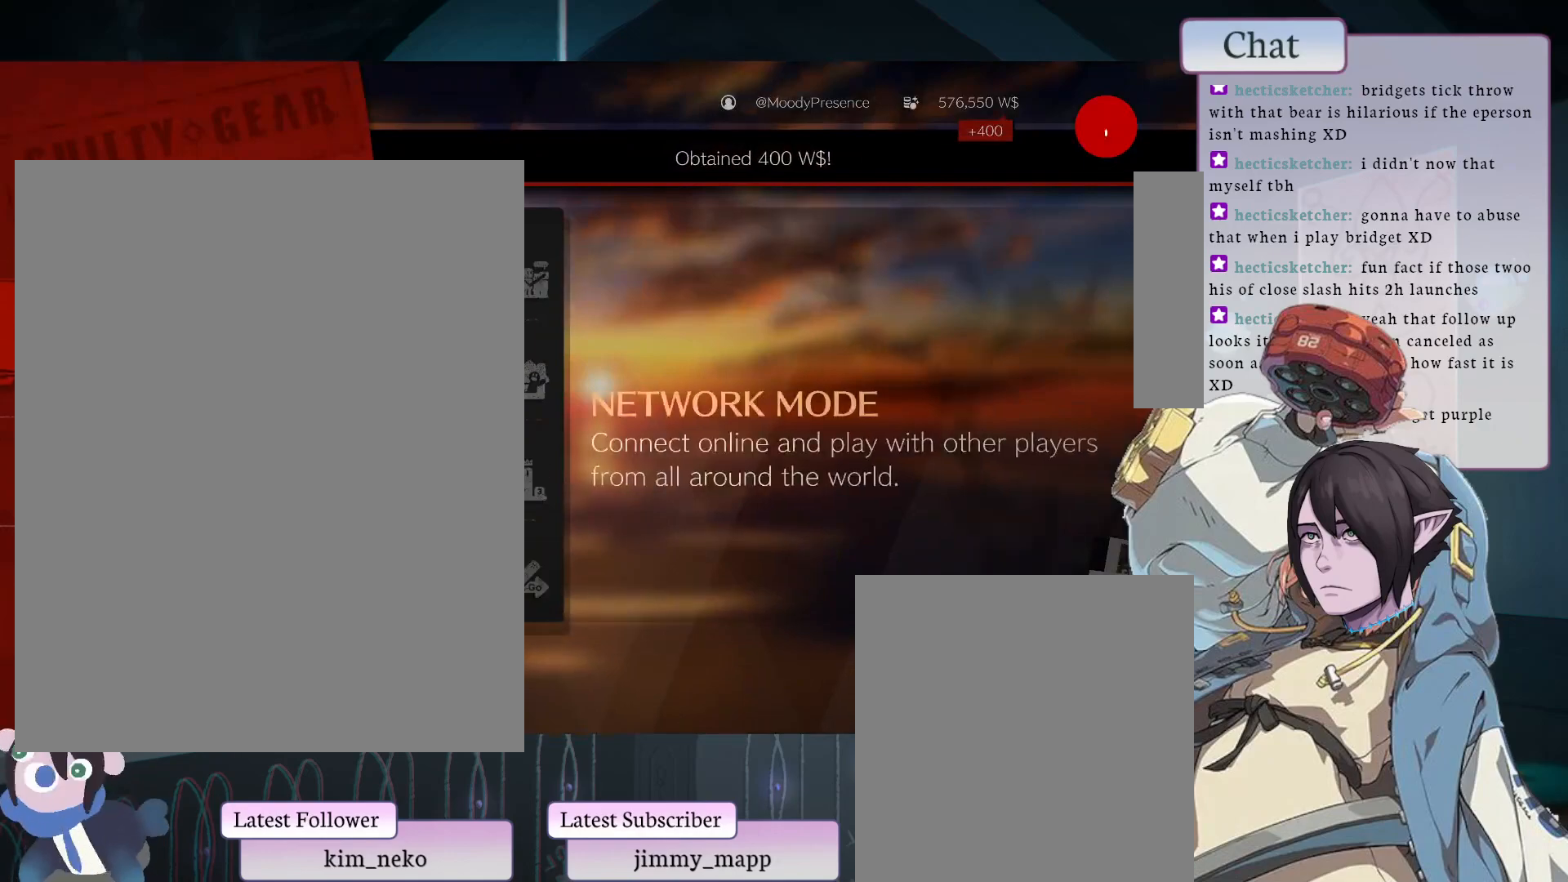
{"buttons": [], "left_stick": "center", "events": []}
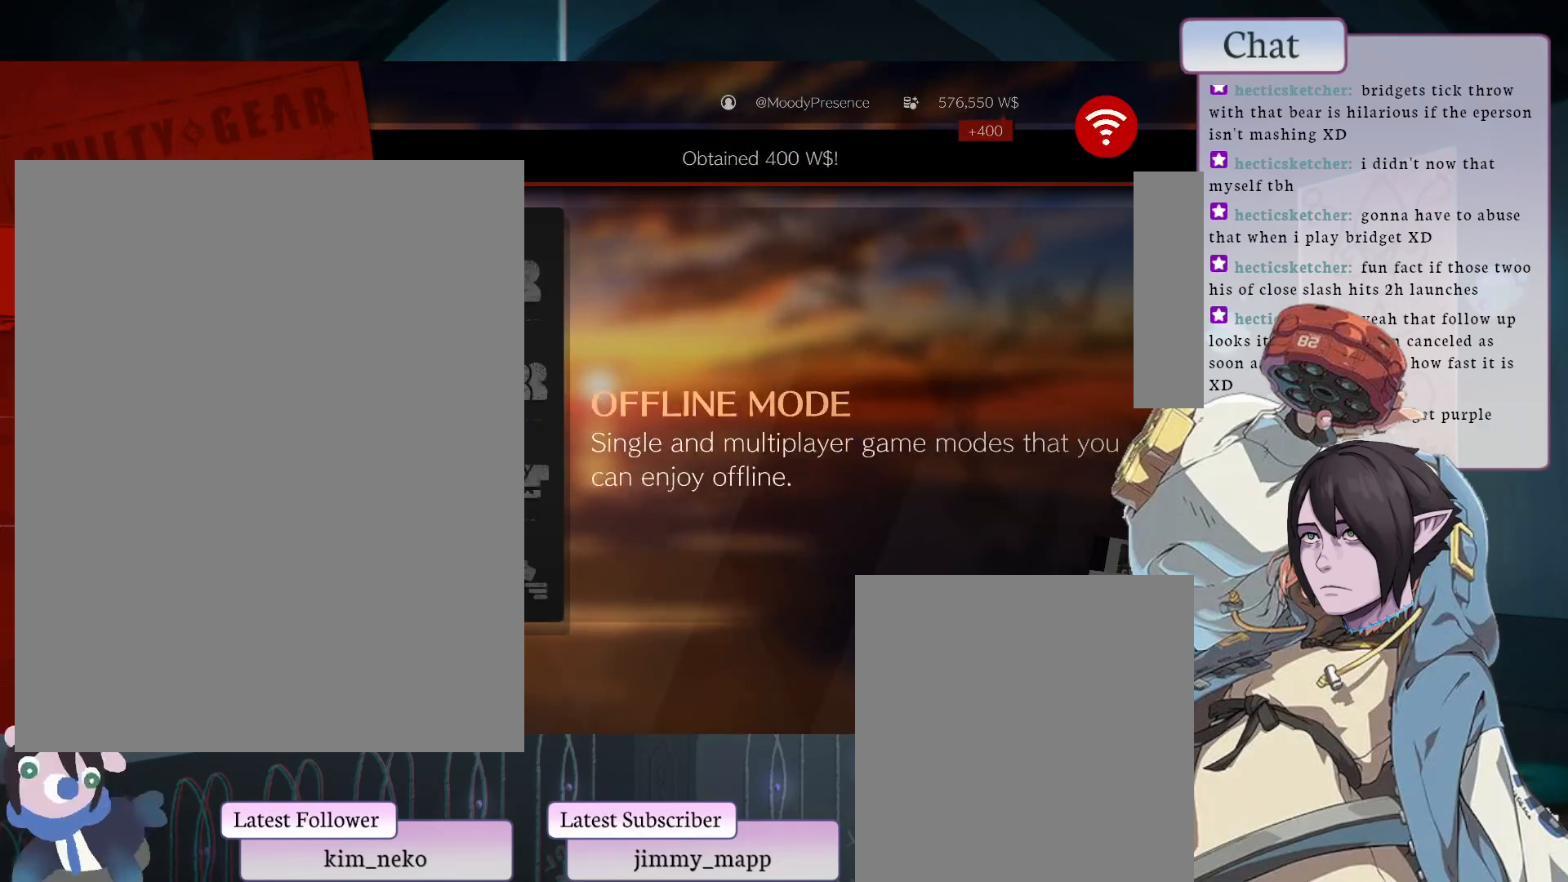
{"buttons": [], "left_stick": "center", "events": [[417, "CROSS", "down"], [500, "CROSS", "up"]]}
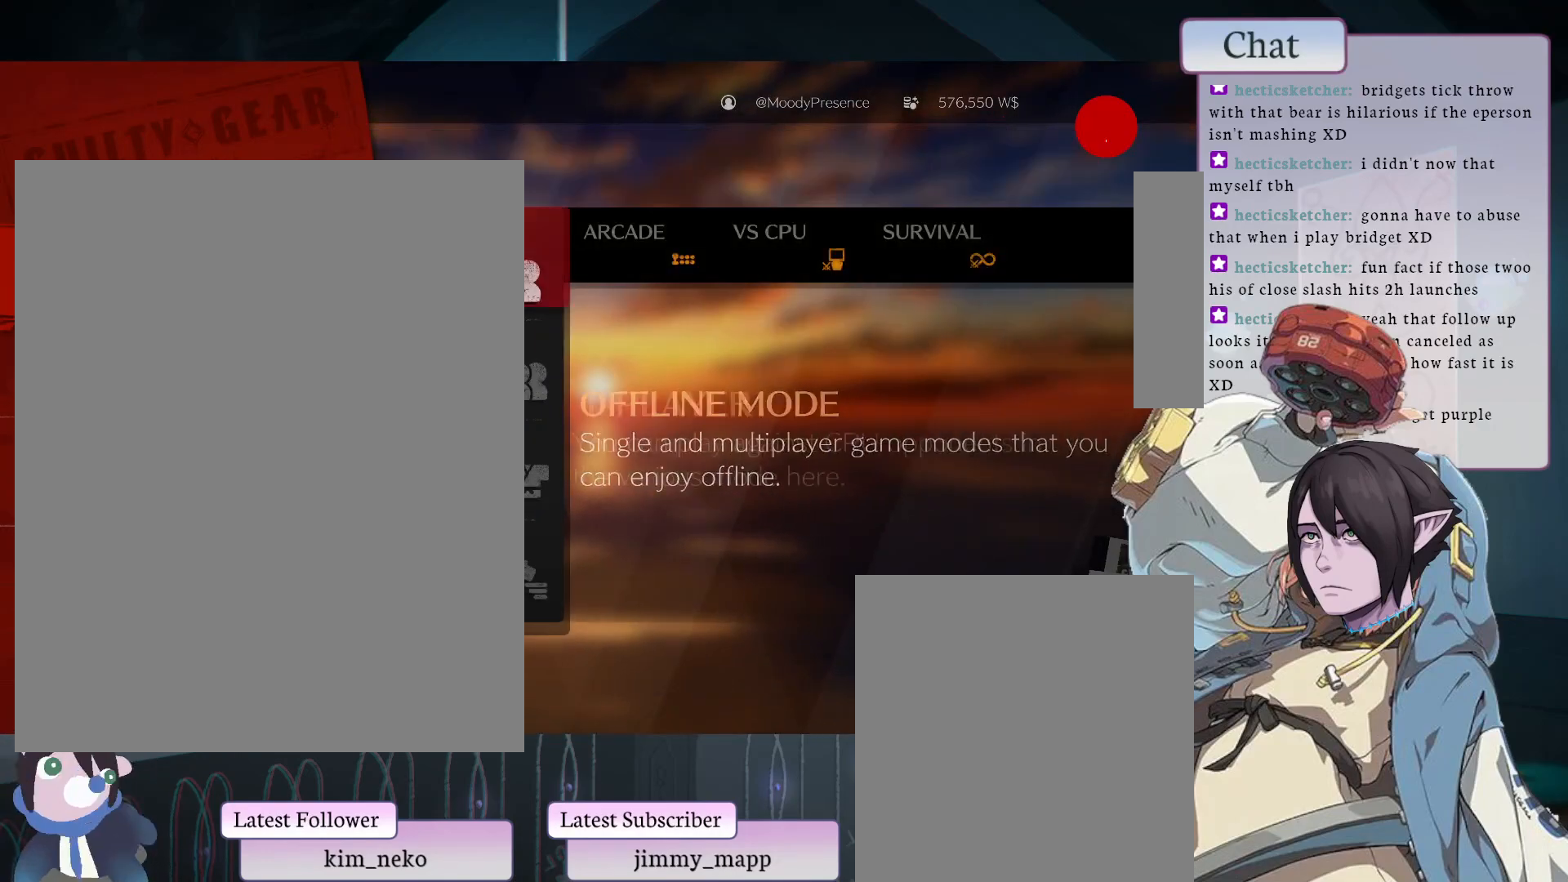
{"buttons": [], "left_stick": "center", "events": []}
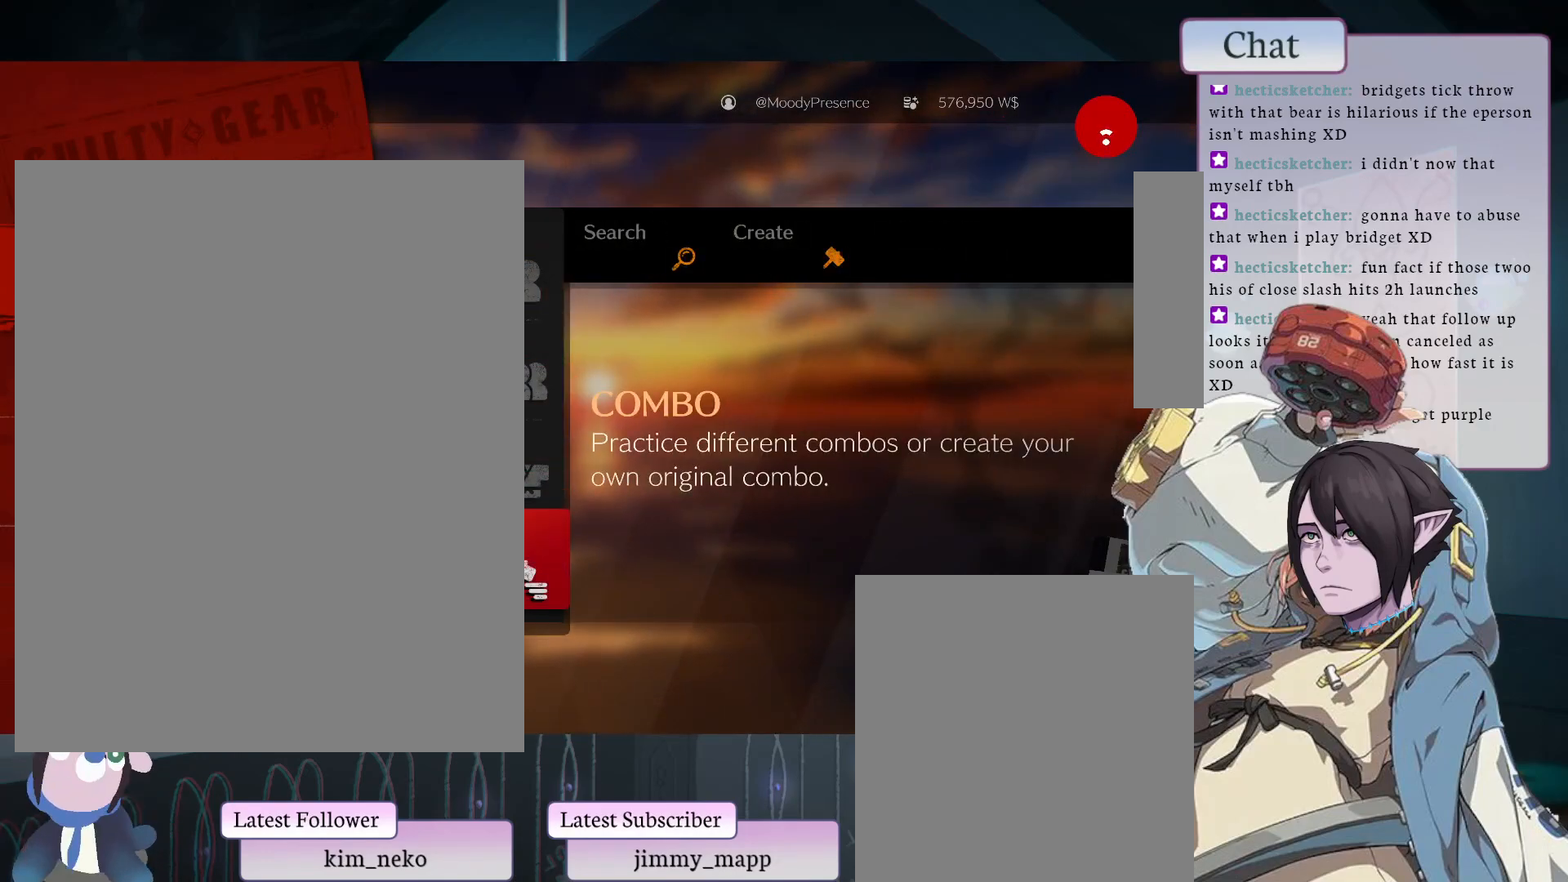
{"buttons": [], "left_stick": "center", "events": [[233, "CROSS", "down"], [317, "CROSS", "up"]]}
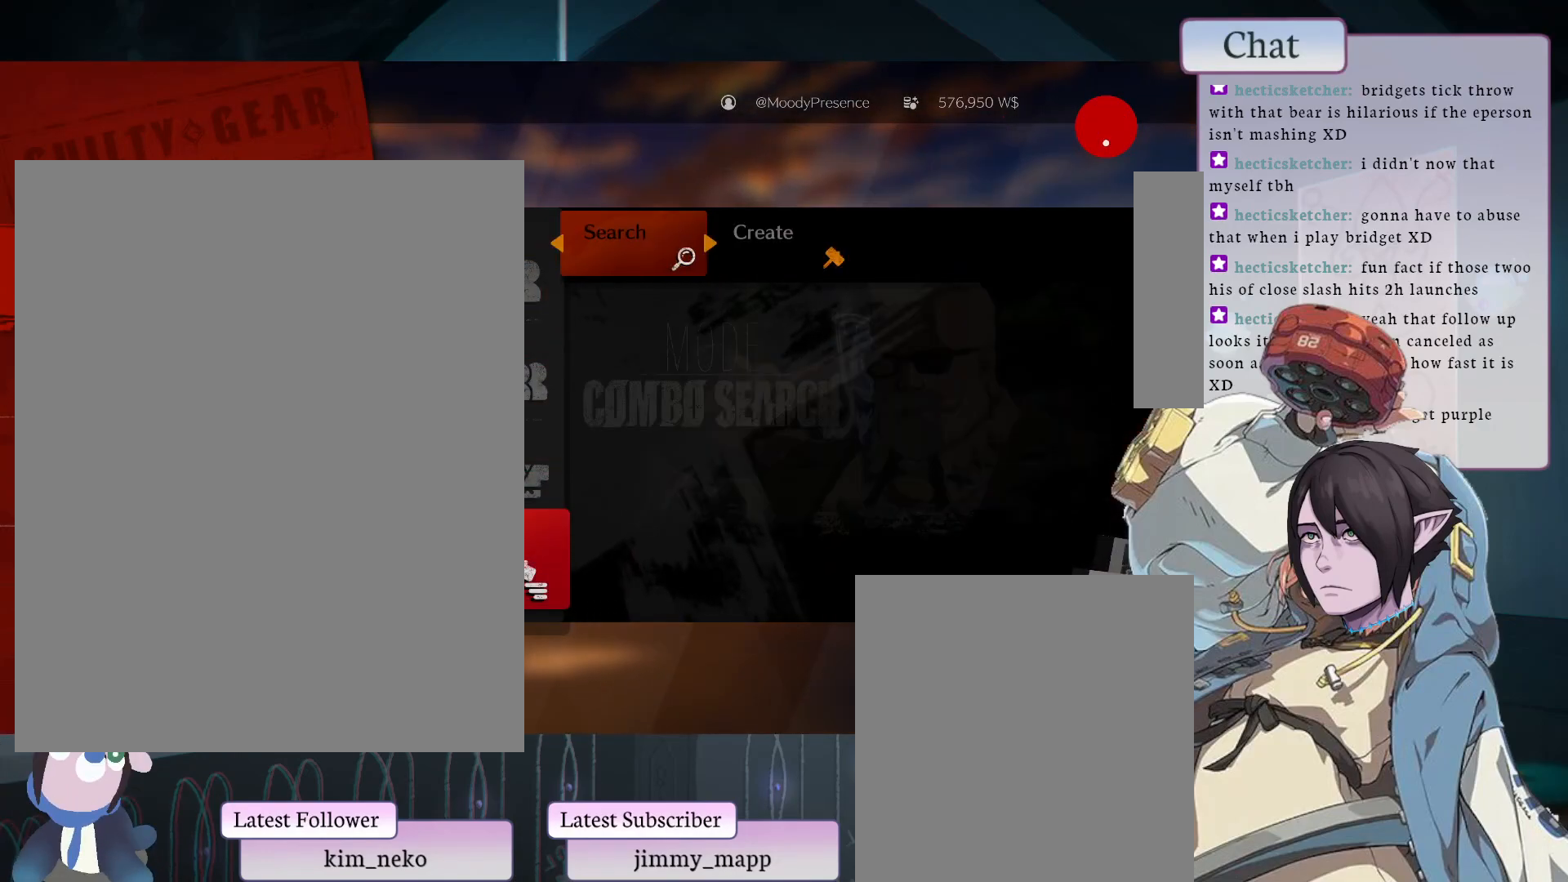
{"buttons": [], "left_stick": "center", "events": []}
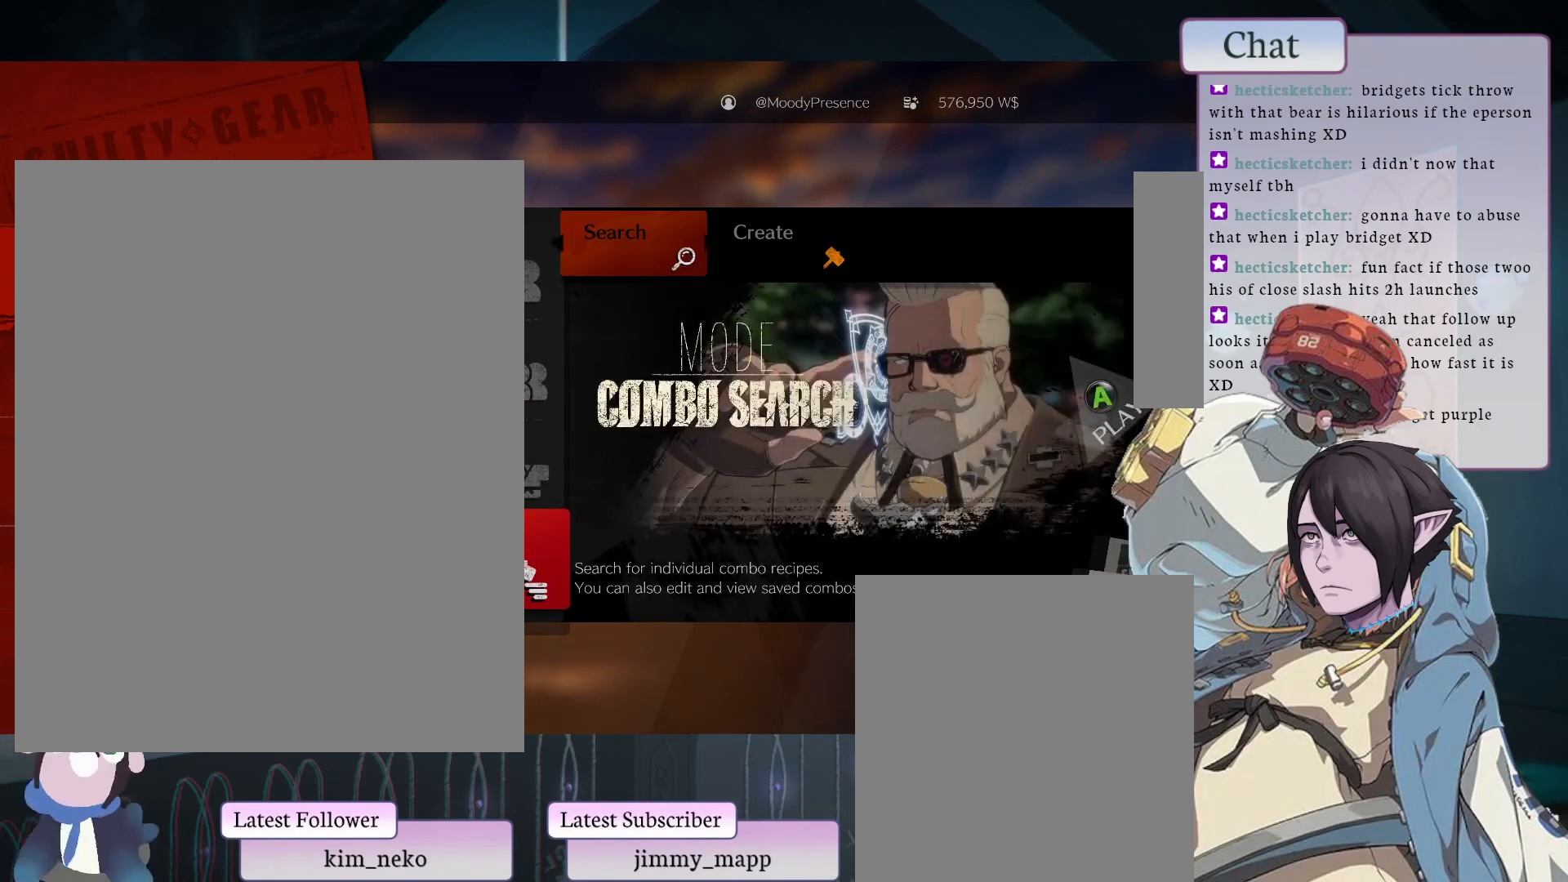
{"buttons": [], "left_stick": "center", "events": []}
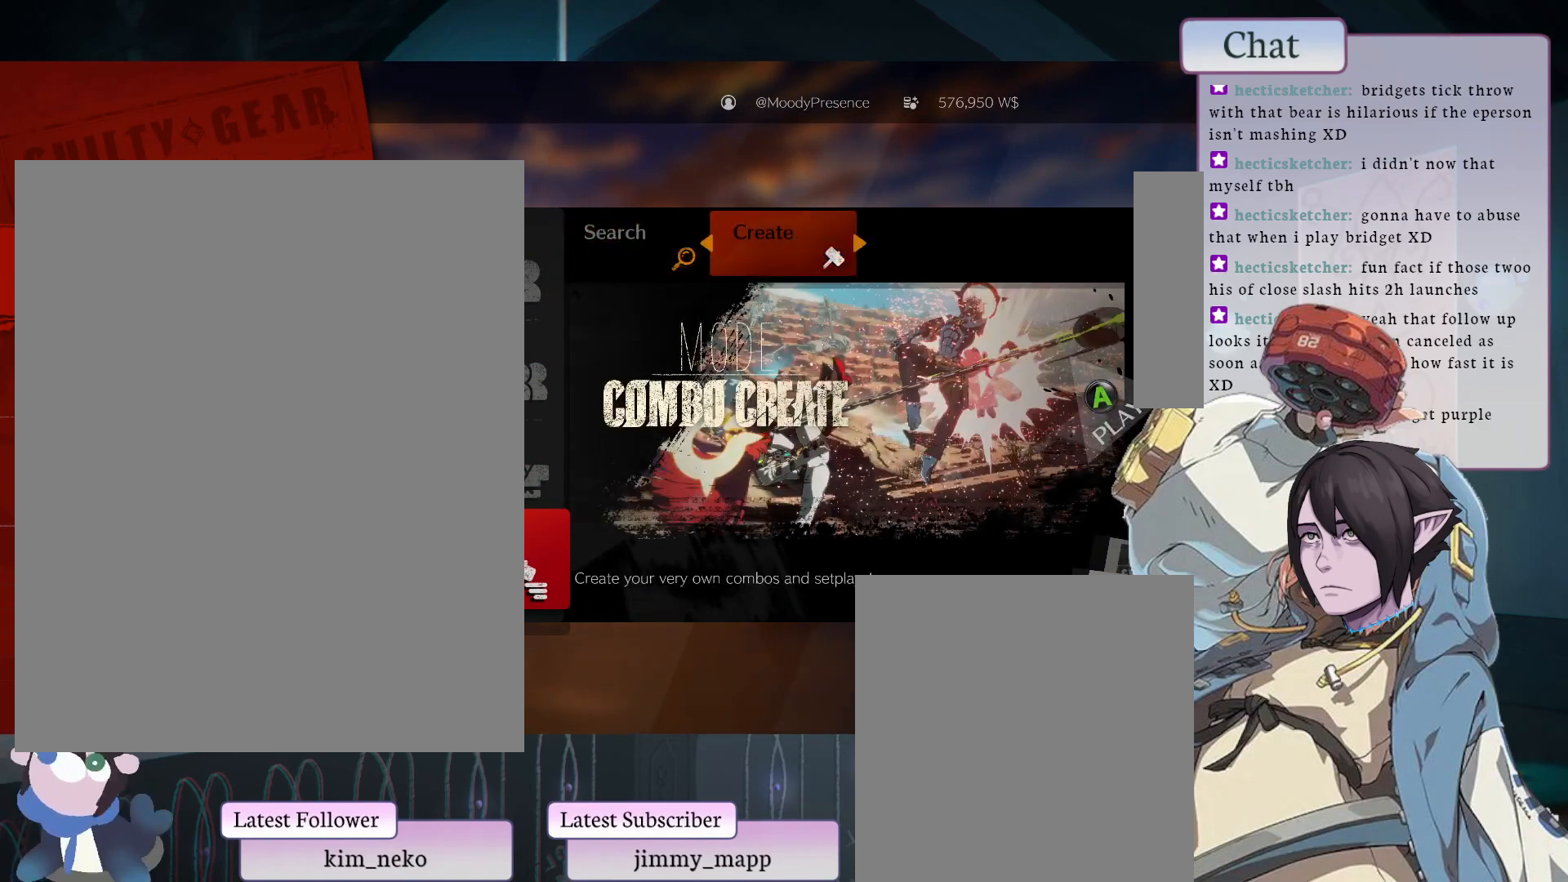
{"buttons": [], "left_stick": "center", "events": []}
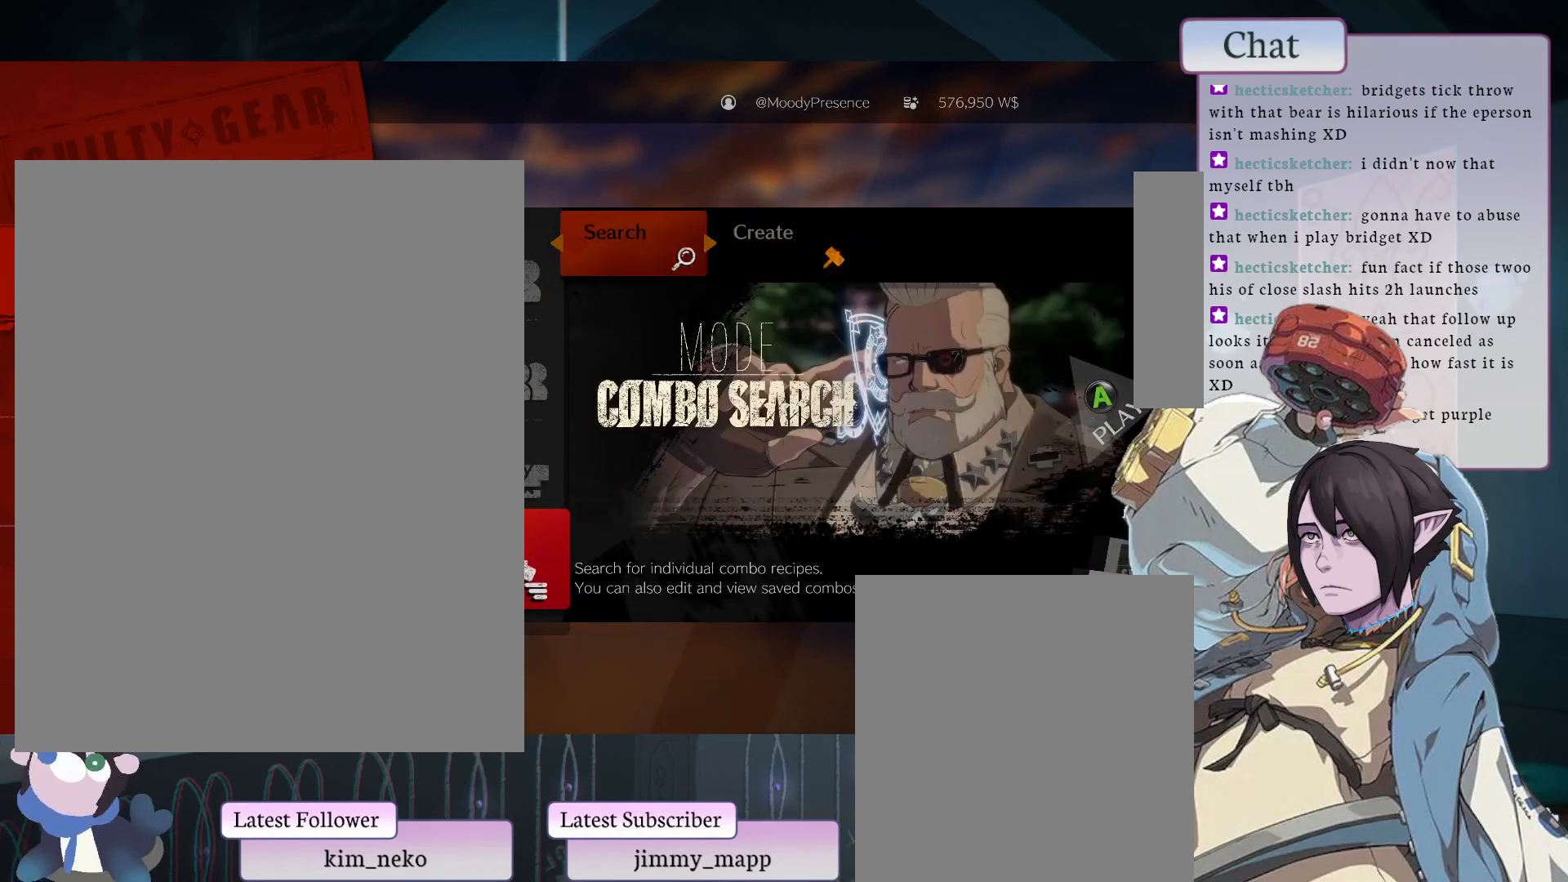
{"buttons": [], "left_stick": "center", "events": []}
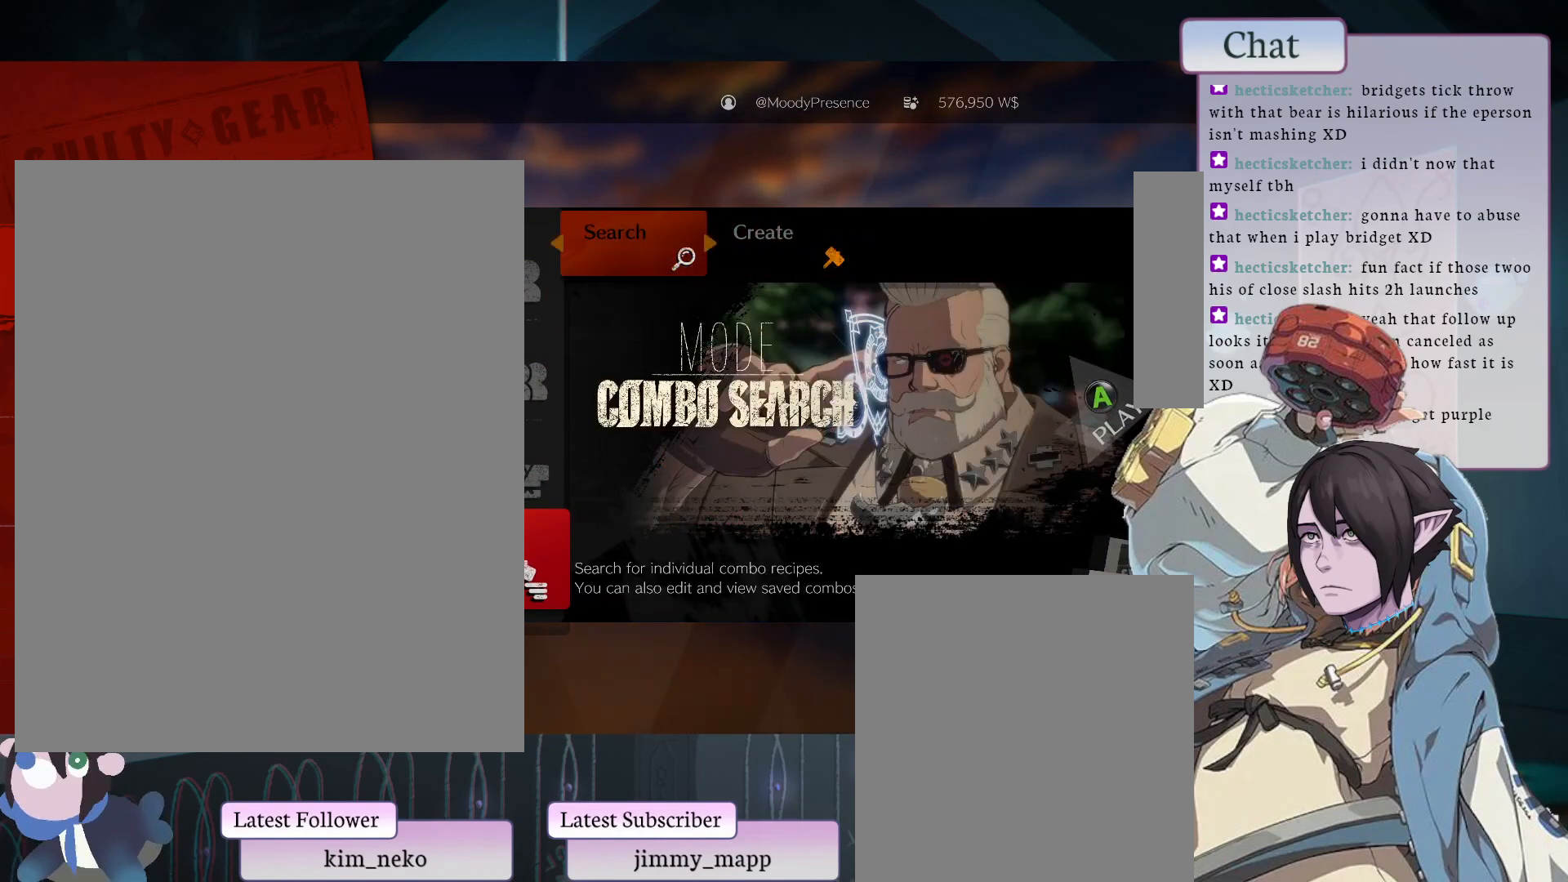
{"buttons": [], "left_stick": "center", "events": [[50, "CROSS", "down"], [150, "CROSS", "up"]]}